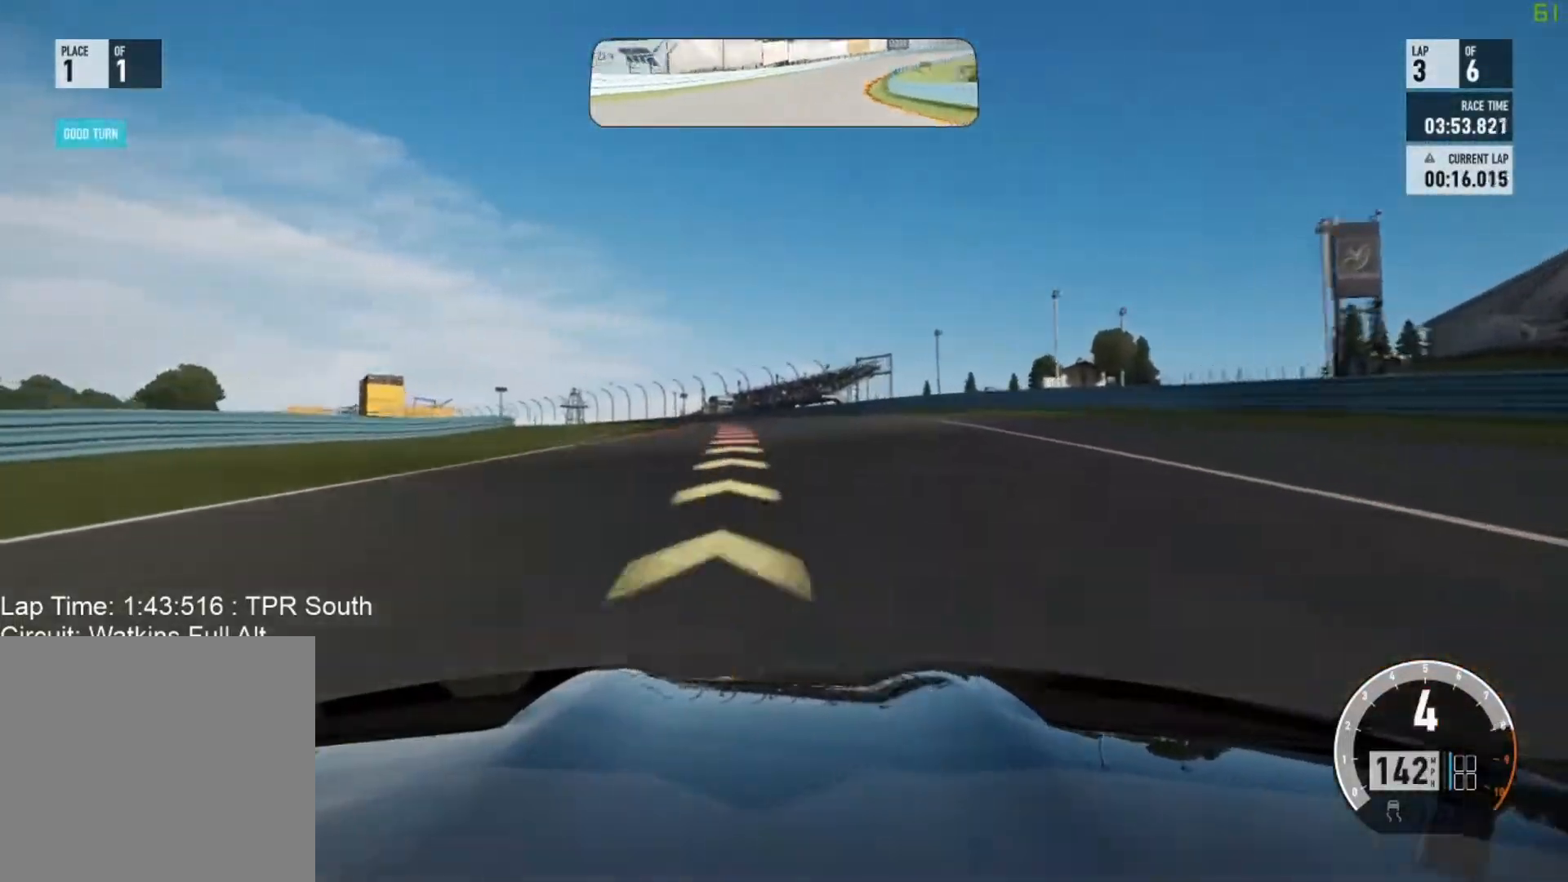
Gameplay with a controller (Xbox layout); each line is a JSON object with the inputs held at the frame after it. "events" lists button and stick changes between this image and that frame as [ms after this image, input, new state], when the widget could be followed in between. Not read: right_stick.
{"buttons": ["R2"], "left_stick": "up-left", "events": []}
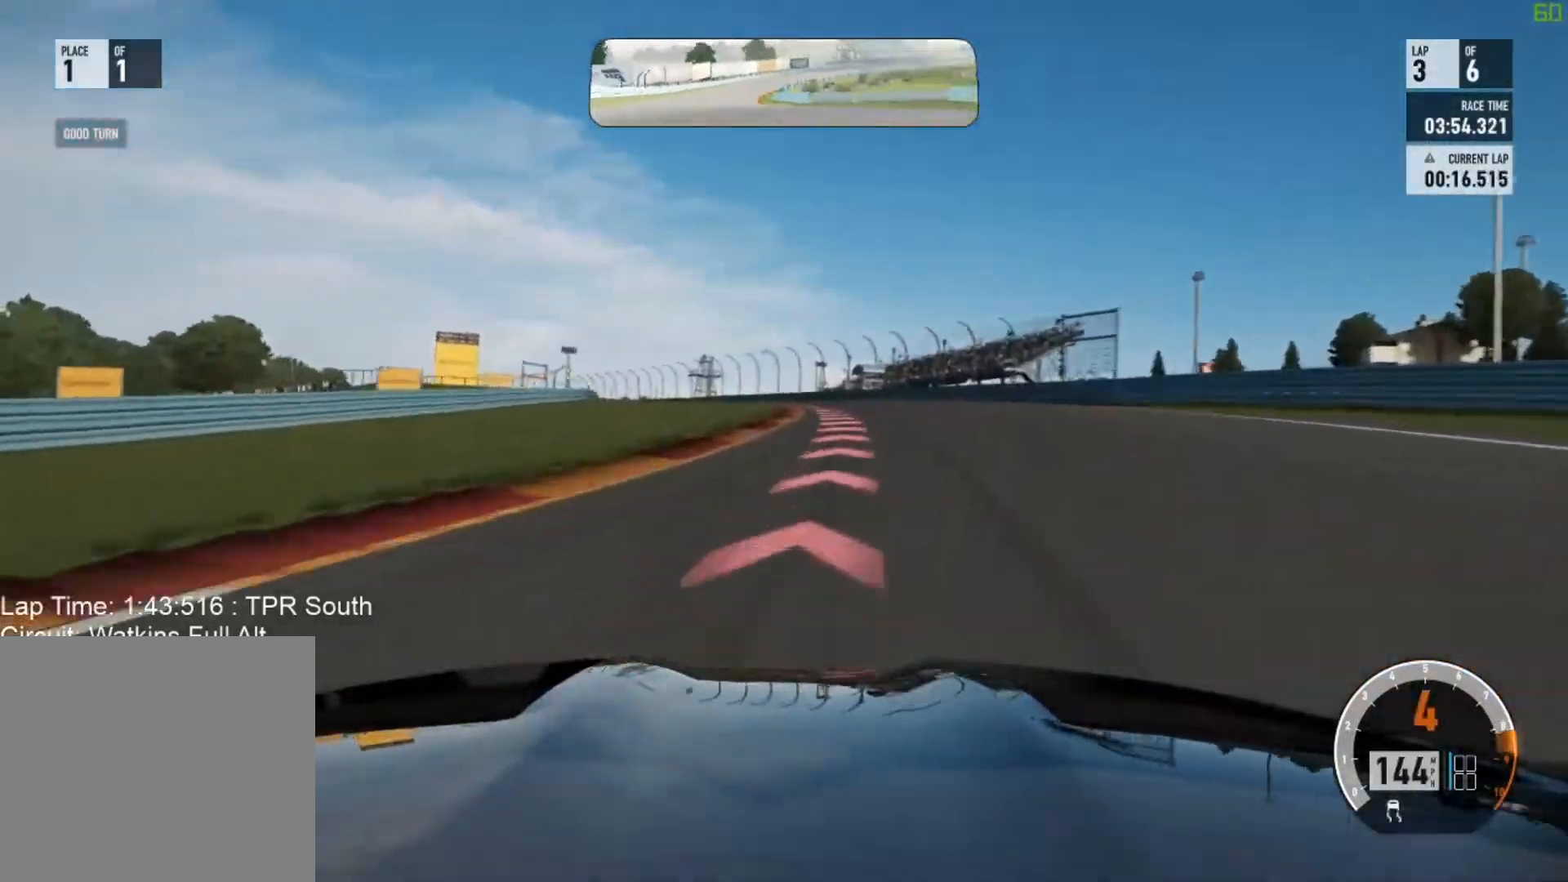
{"buttons": [], "left_stick": "up-left", "events": [[383, "R2", "up"]]}
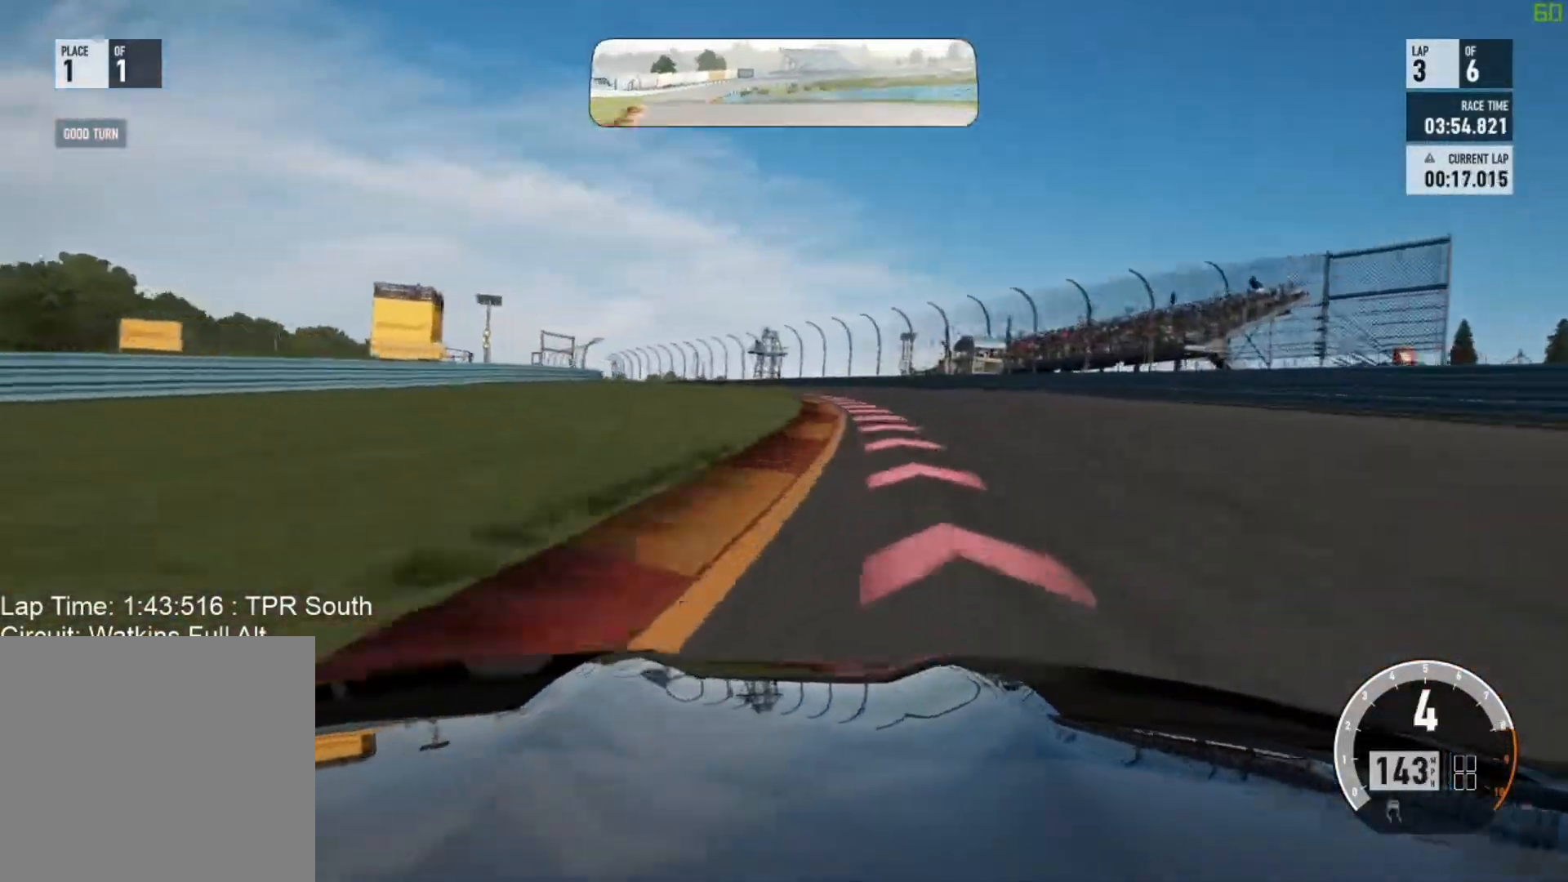
{"buttons": ["R2"], "left_stick": "up-left", "events": [[117, "R2", "down"], [383, "R2", "up"], [500, "R2", "down"]]}
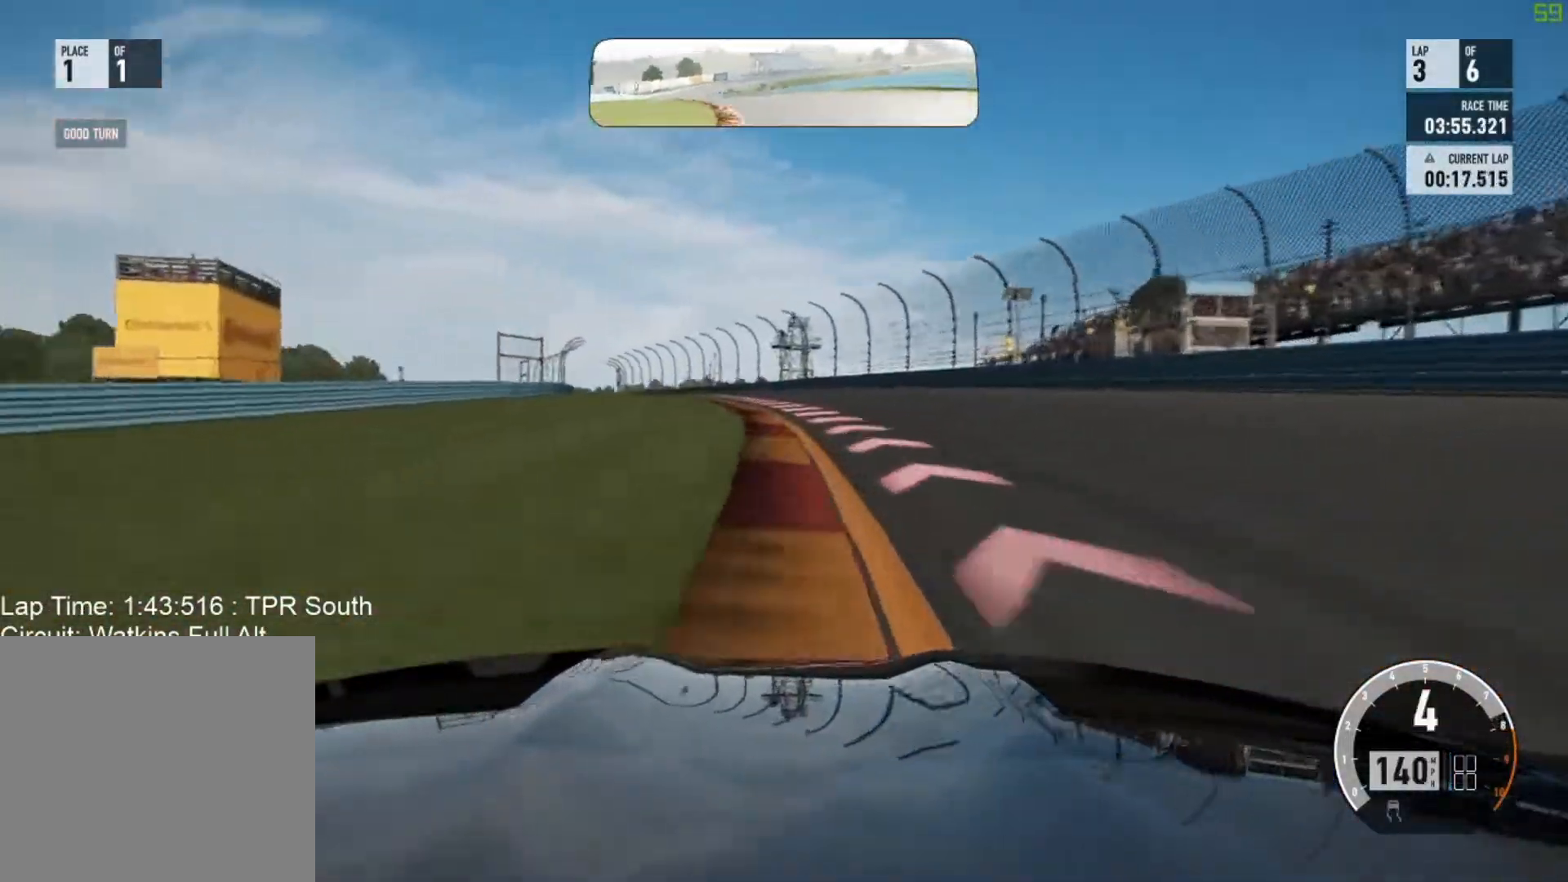
{"buttons": ["R2"], "left_stick": "up-left", "events": [[167, "R2", "up"], [283, "R2", "down"]]}
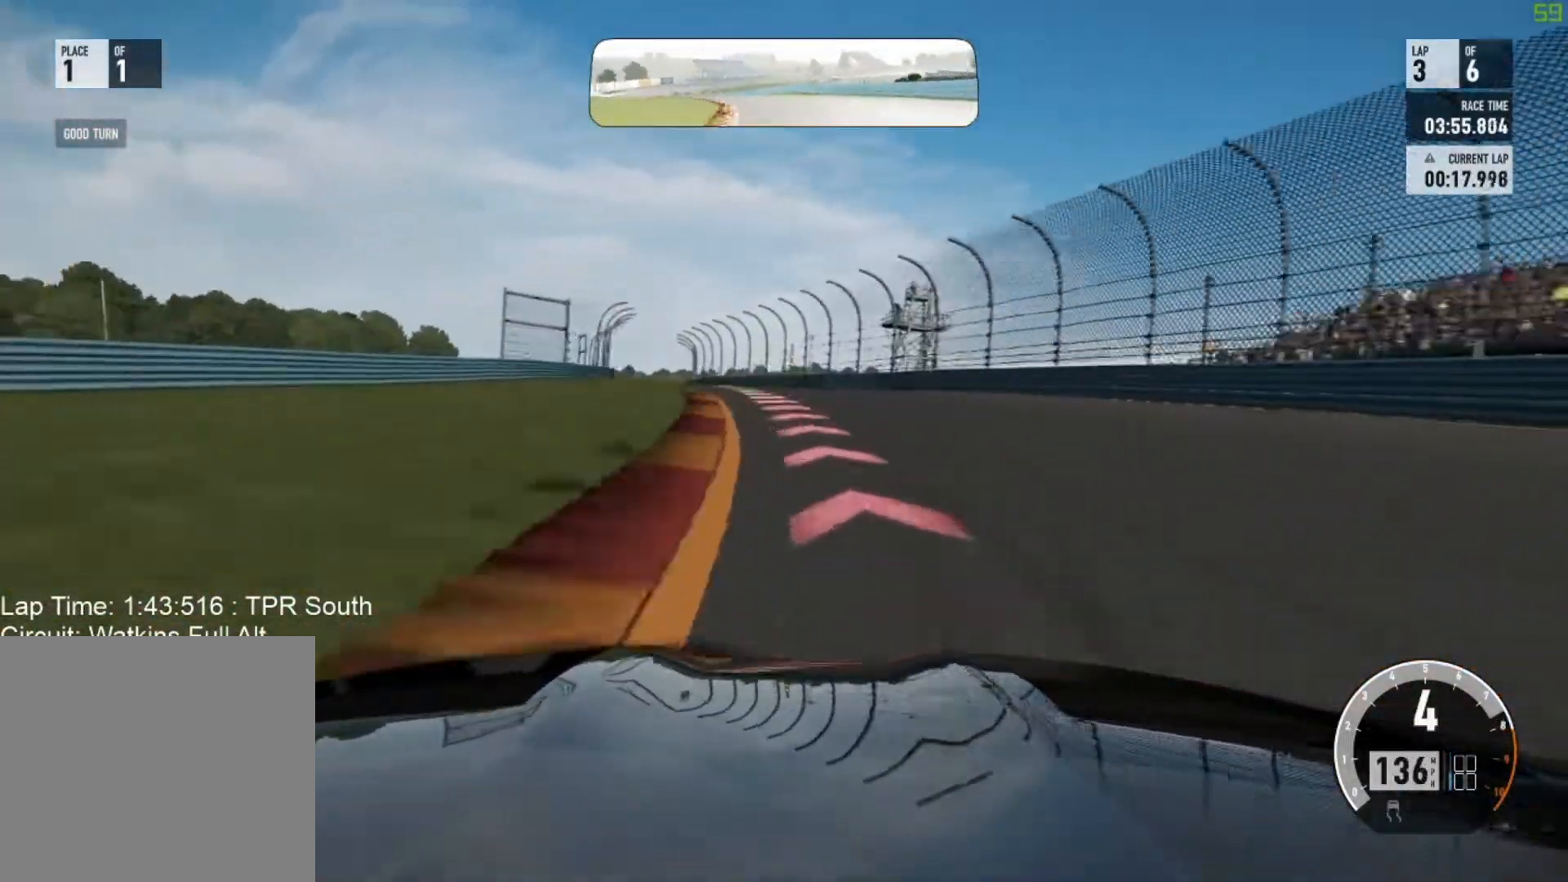
{"buttons": ["R2"], "left_stick": "up-left", "events": [[267, "R2", "up"], [433, "R2", "down"]]}
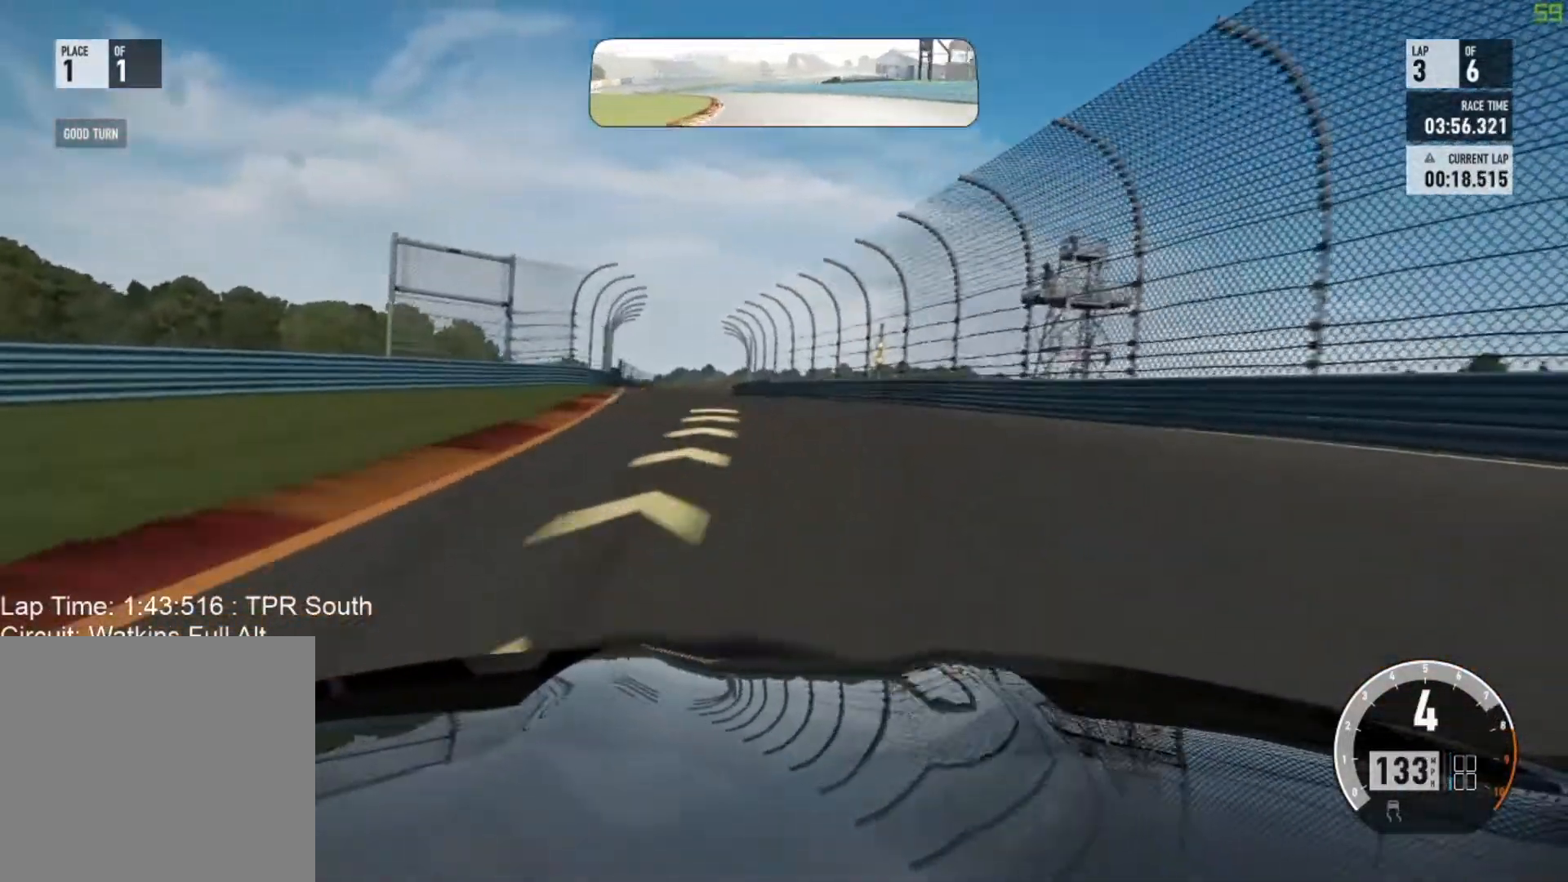
{"buttons": ["R2"], "left_stick": "left", "events": [[233, "left_stick", "center"], [467, "left_stick", "left"]]}
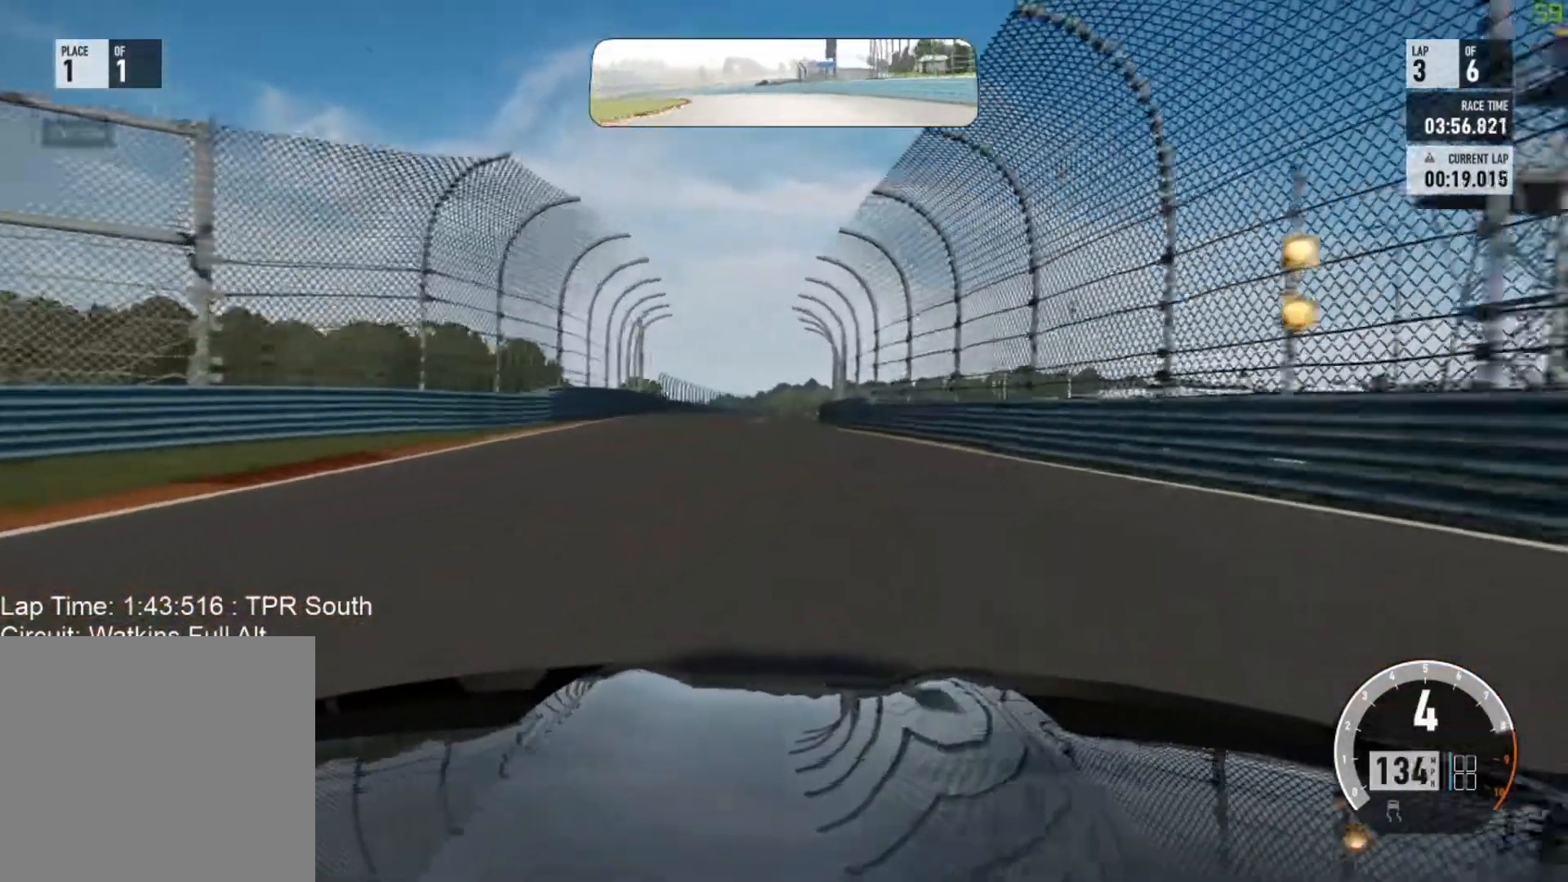
{"buttons": ["R2"], "left_stick": "up-left", "events": [[233, "left_stick", "center"], [367, "left_stick", "up-left"]]}
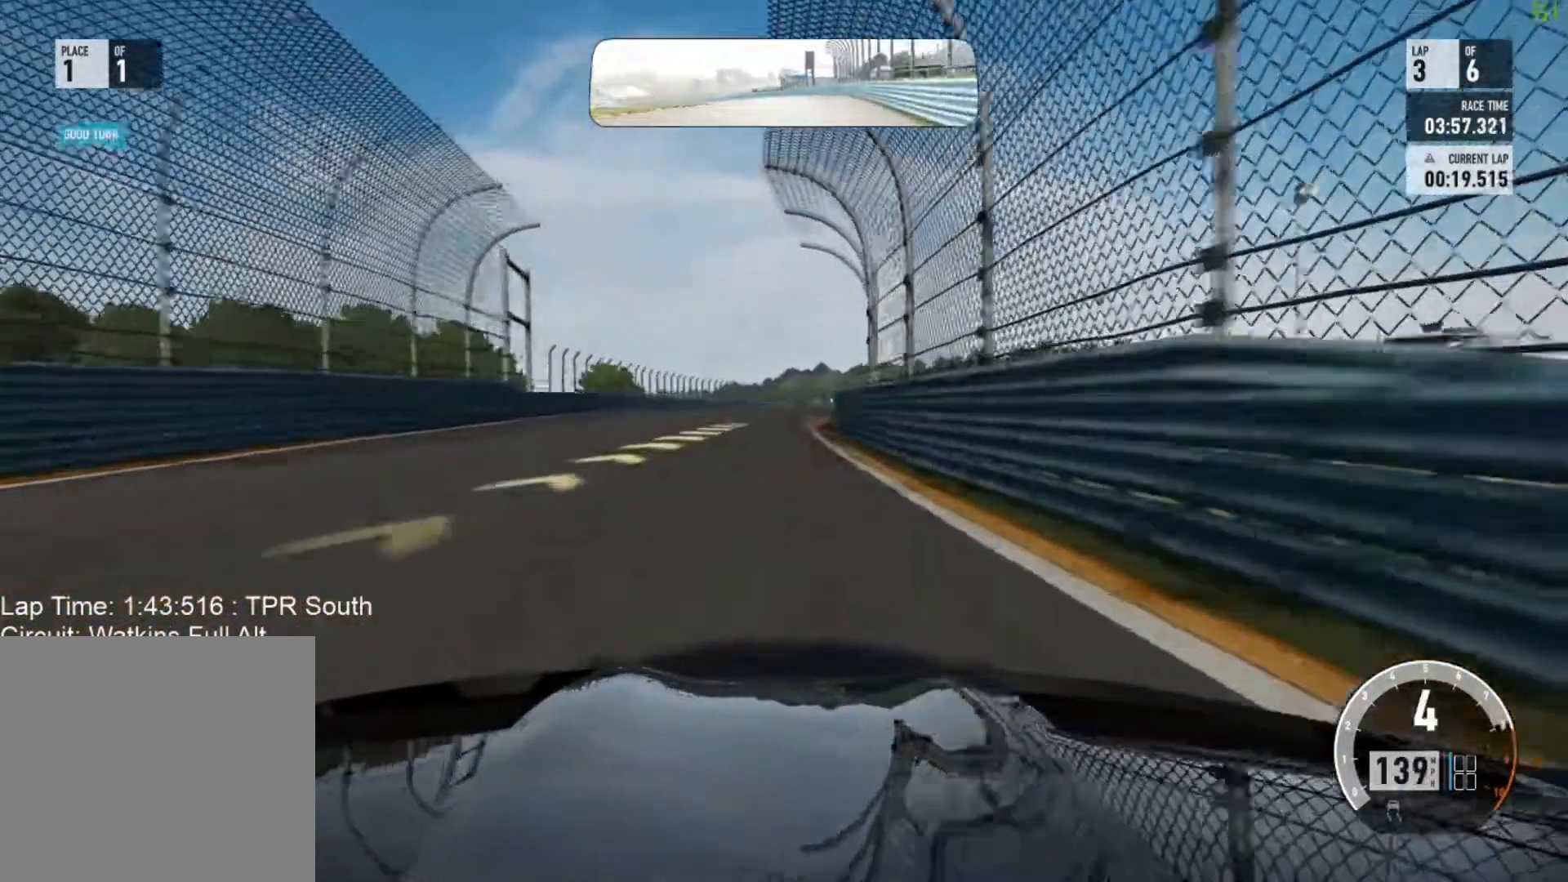
{"buttons": ["R2"], "left_stick": "up-right", "events": [[17, "left_stick", "center"], [500, "left_stick", "up-right"]]}
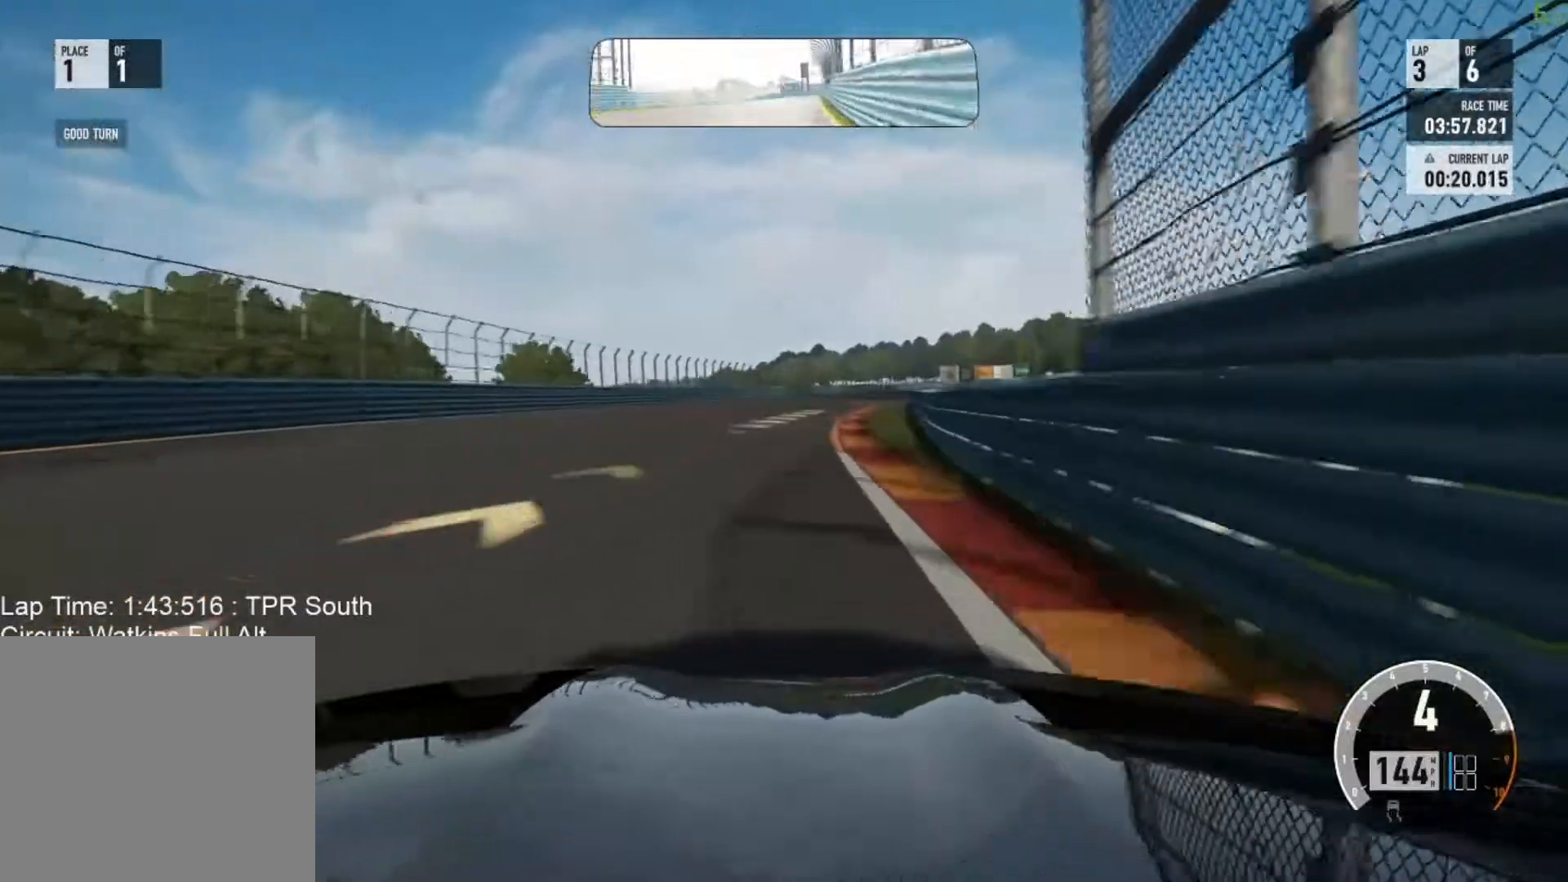
{"buttons": ["R2"], "left_stick": "center", "events": [[467, "left_stick", "center"]]}
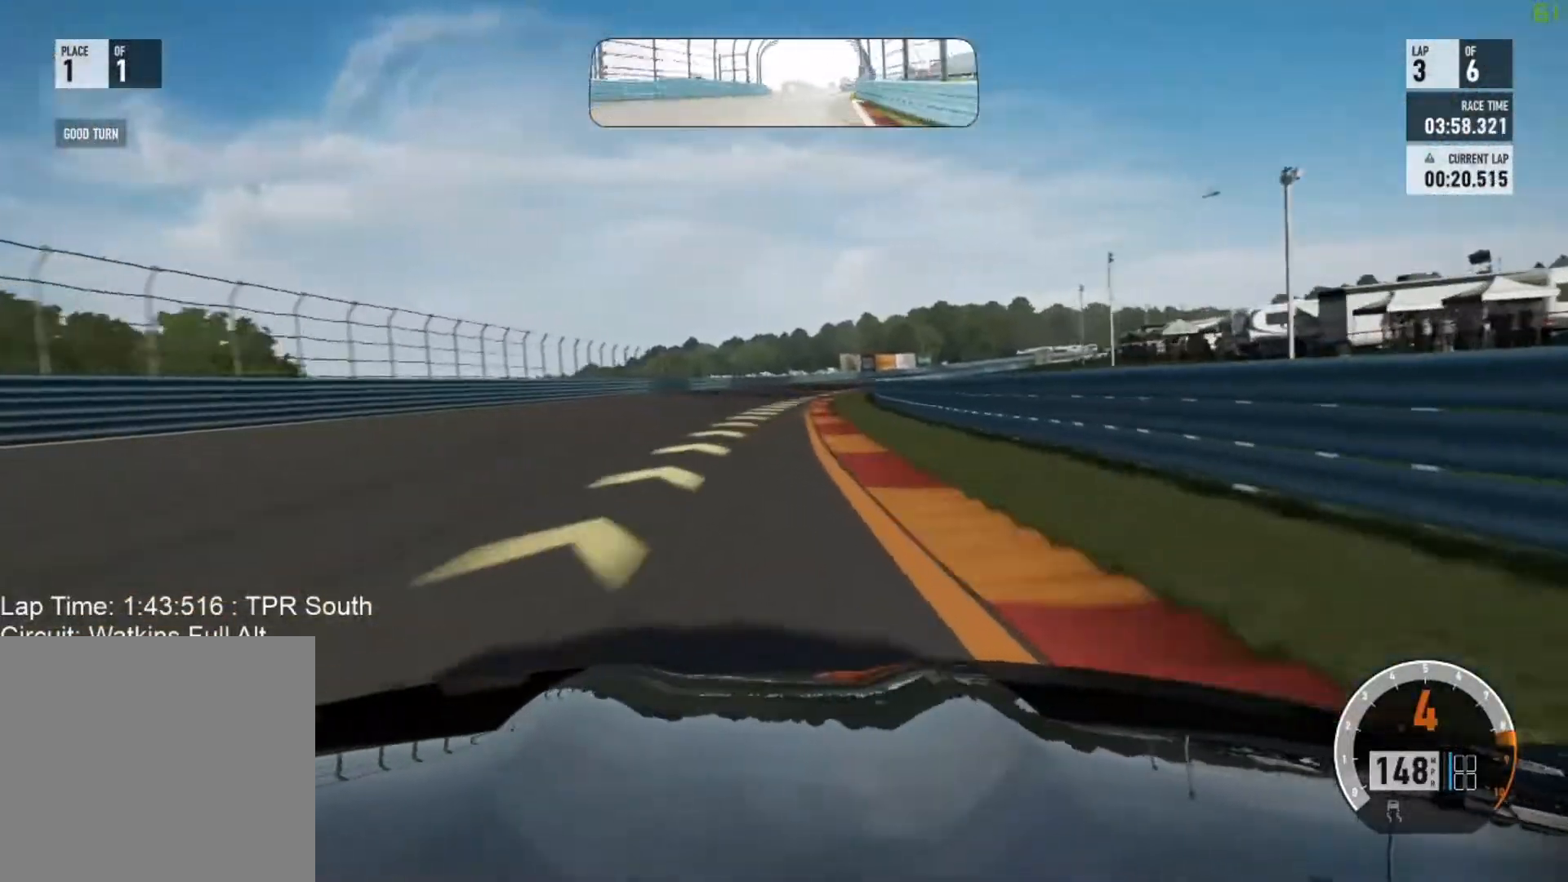
{"buttons": ["R2"], "left_stick": "center", "events": [[50, "left_stick", "right"], [200, "A", "down"], [250, "B", "down"], [300, "A", "up"], [417, "B", "up"], [500, "left_stick", "center"]]}
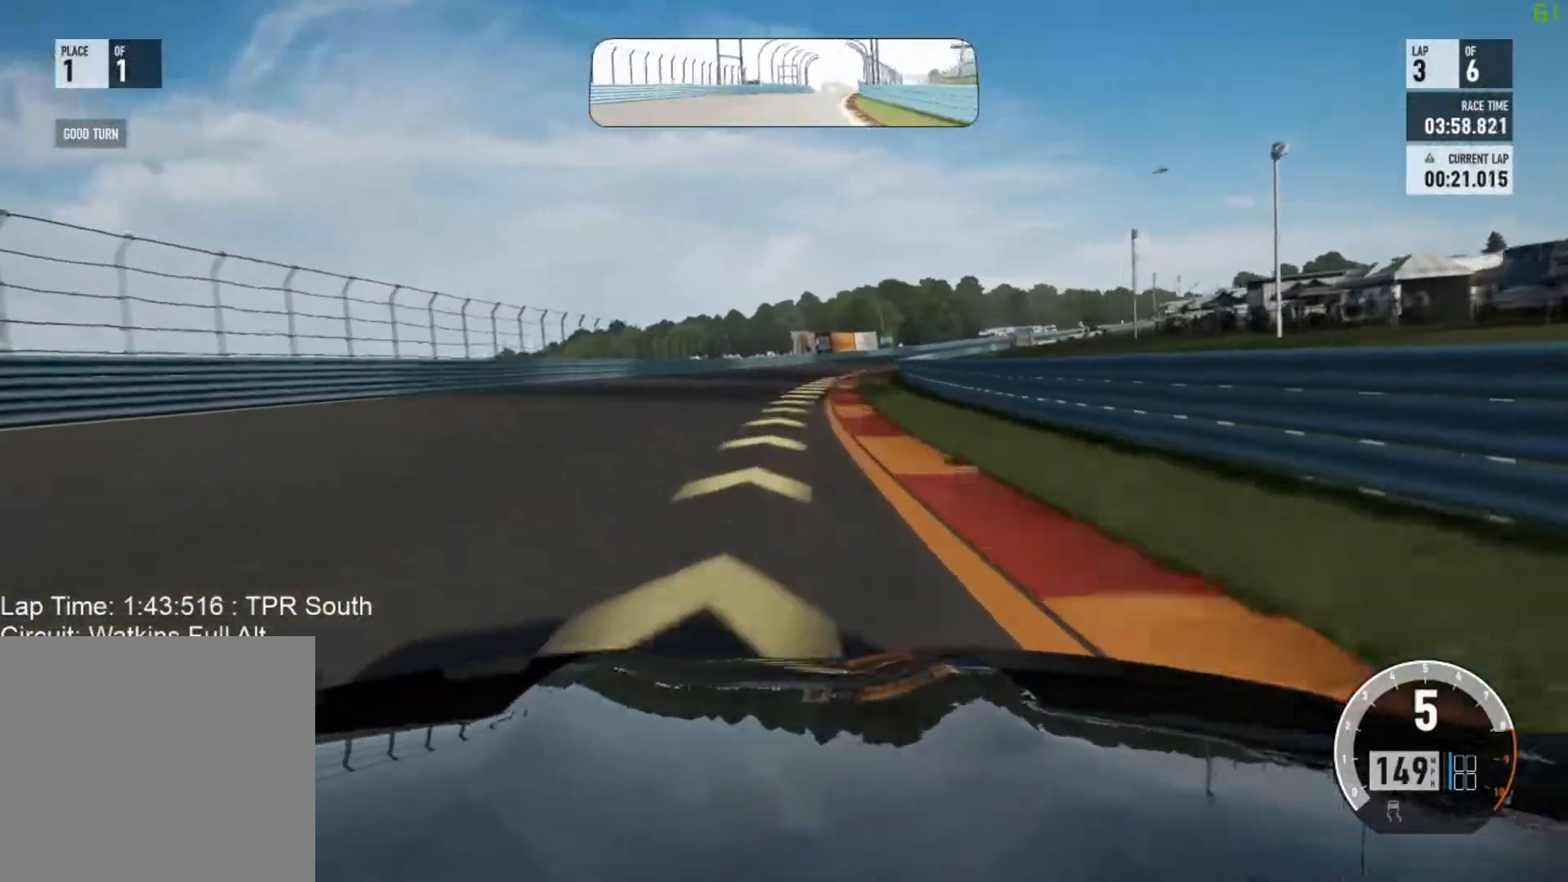
{"buttons": ["R2"], "left_stick": "right", "events": [[67, "left_stick", "right"]]}
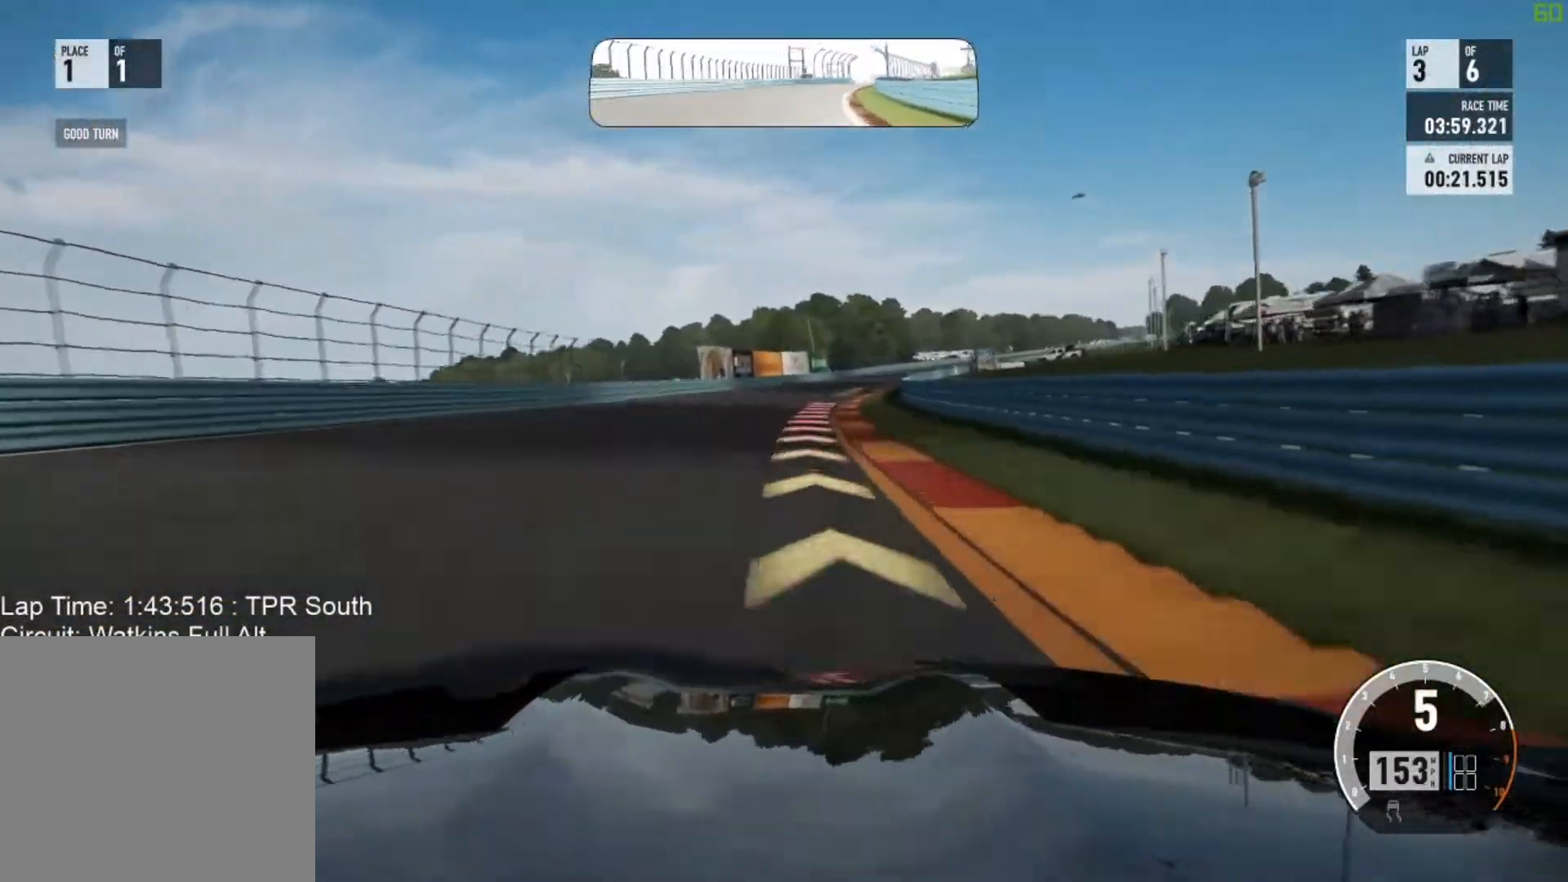
{"buttons": ["R2"], "left_stick": "right", "events": [[100, "left_stick", "center"], [200, "left_stick", "right"]]}
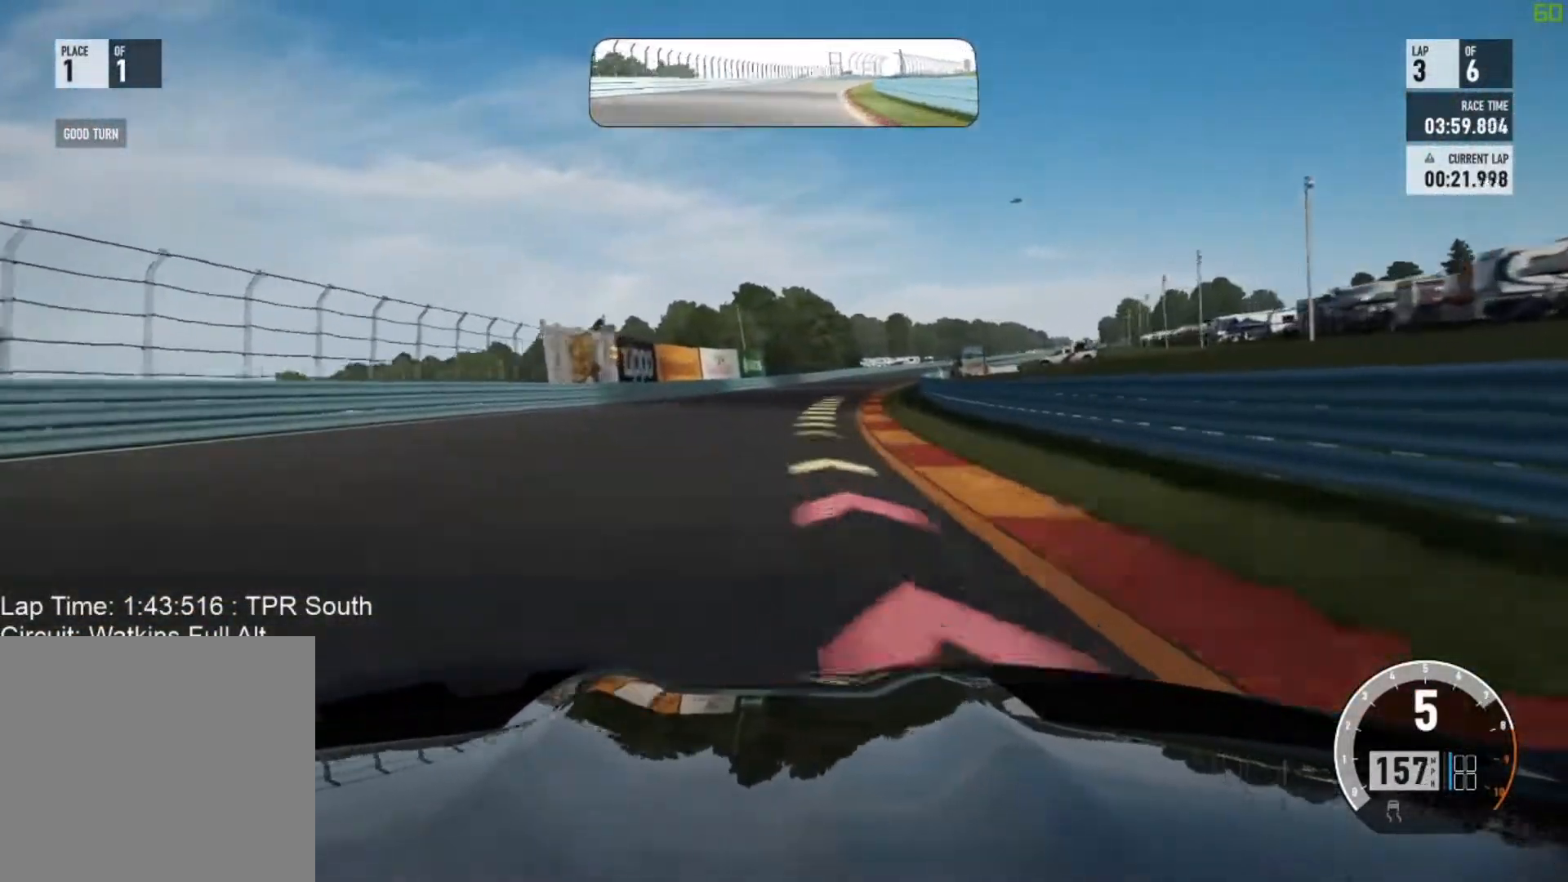
{"buttons": ["R2"], "left_stick": "right", "events": [[167, "left_stick", "center"], [283, "left_stick", "right"]]}
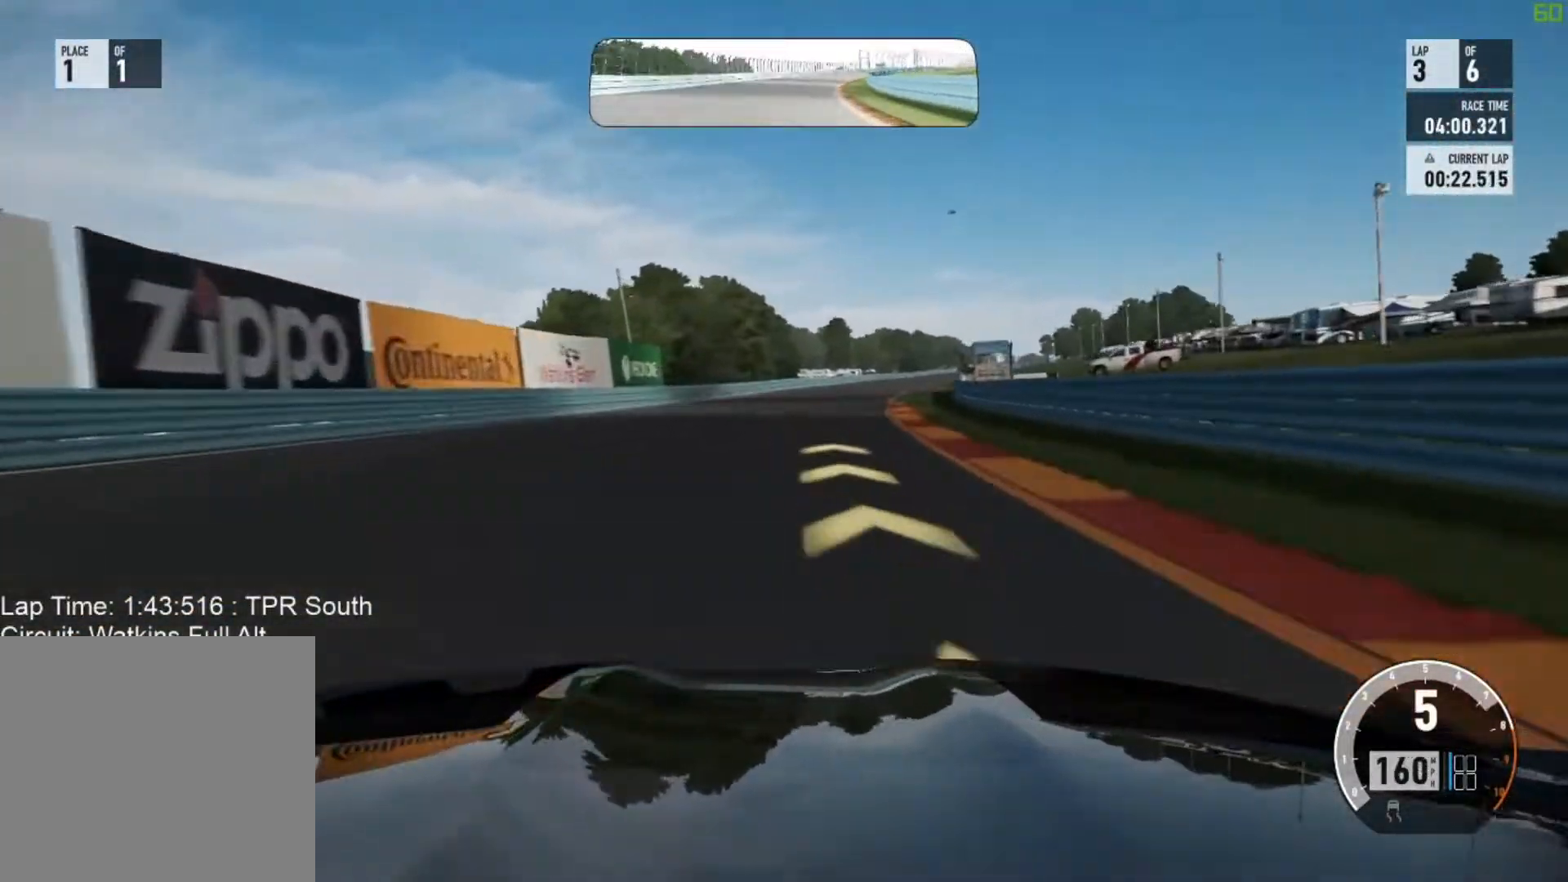
{"buttons": ["R2"], "left_stick": "right", "events": [[183, "left_stick", "center"], [283, "left_stick", "right"]]}
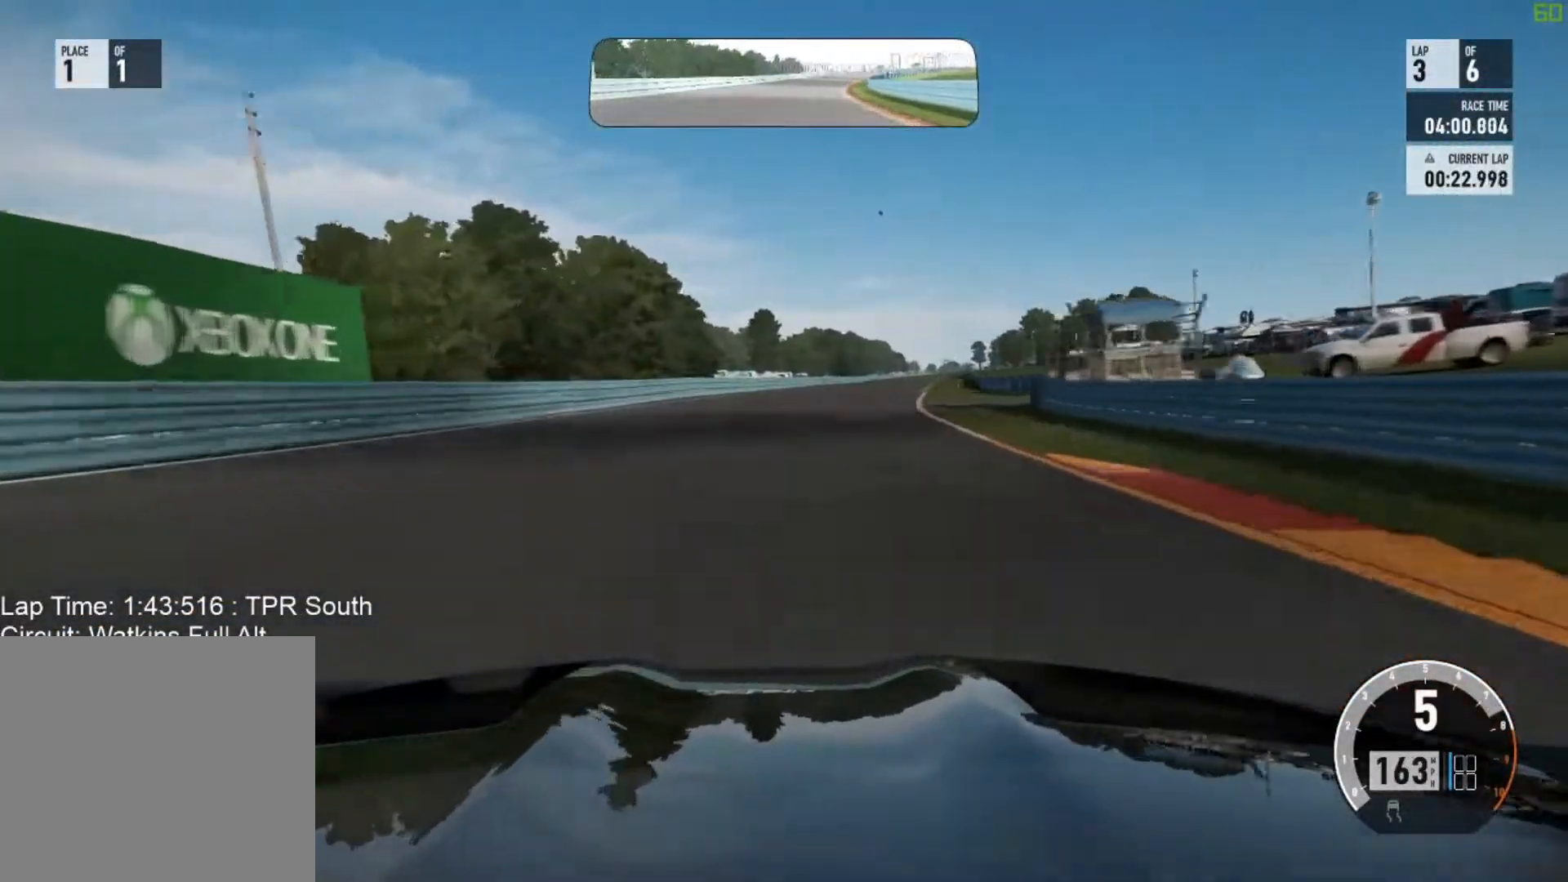
{"buttons": ["R2"], "left_stick": "right", "events": [[250, "left_stick", "center"], [350, "left_stick", "right"]]}
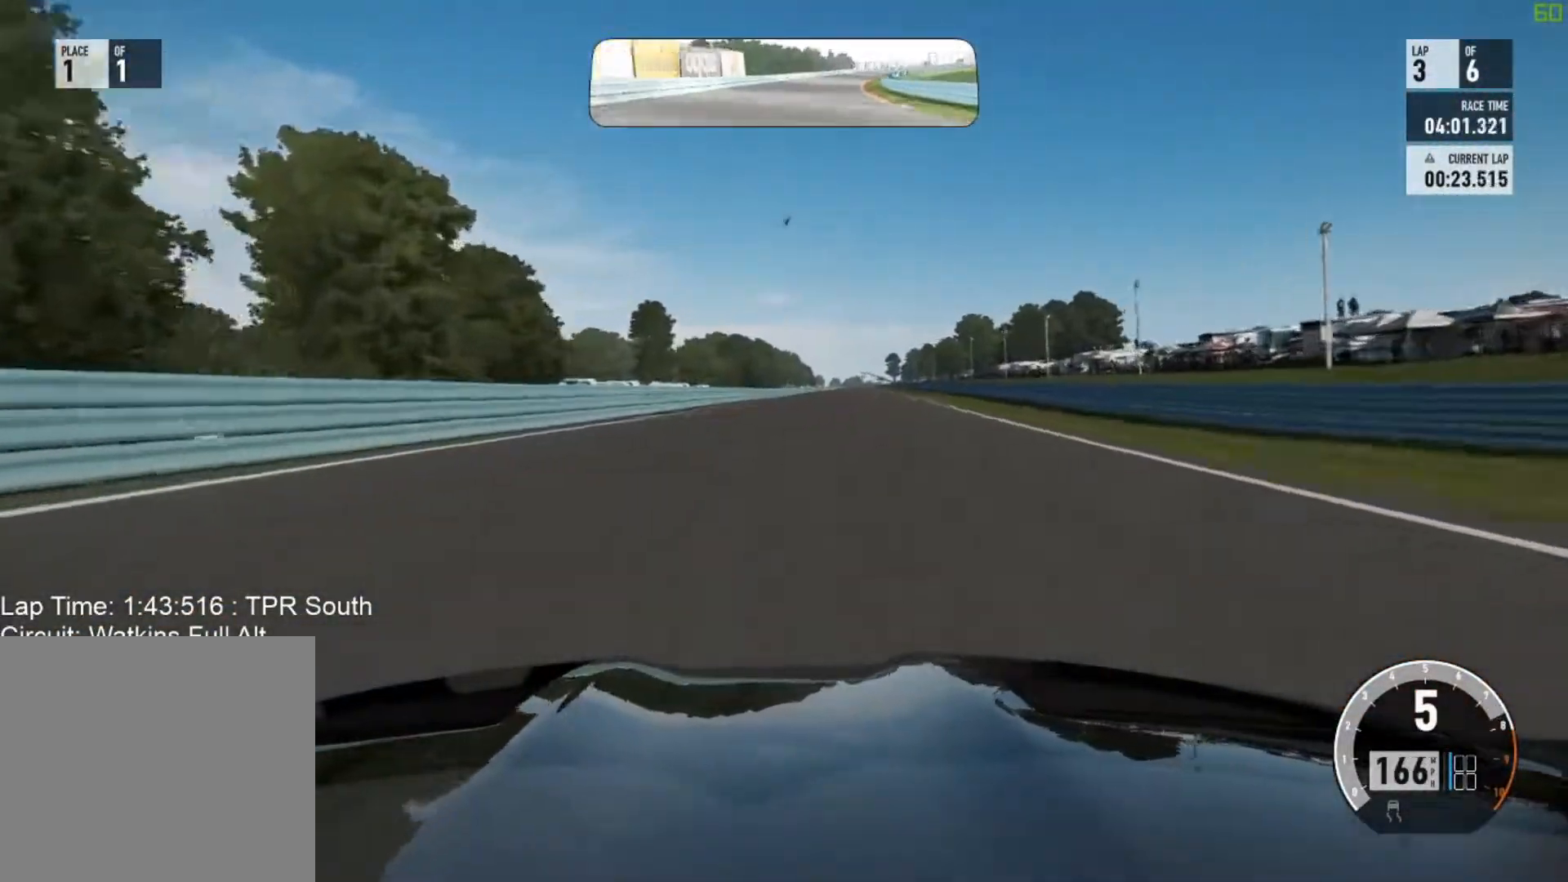
{"buttons": ["R2"], "left_stick": "right", "events": [[217, "left_stick", "center"], [317, "left_stick", "right"]]}
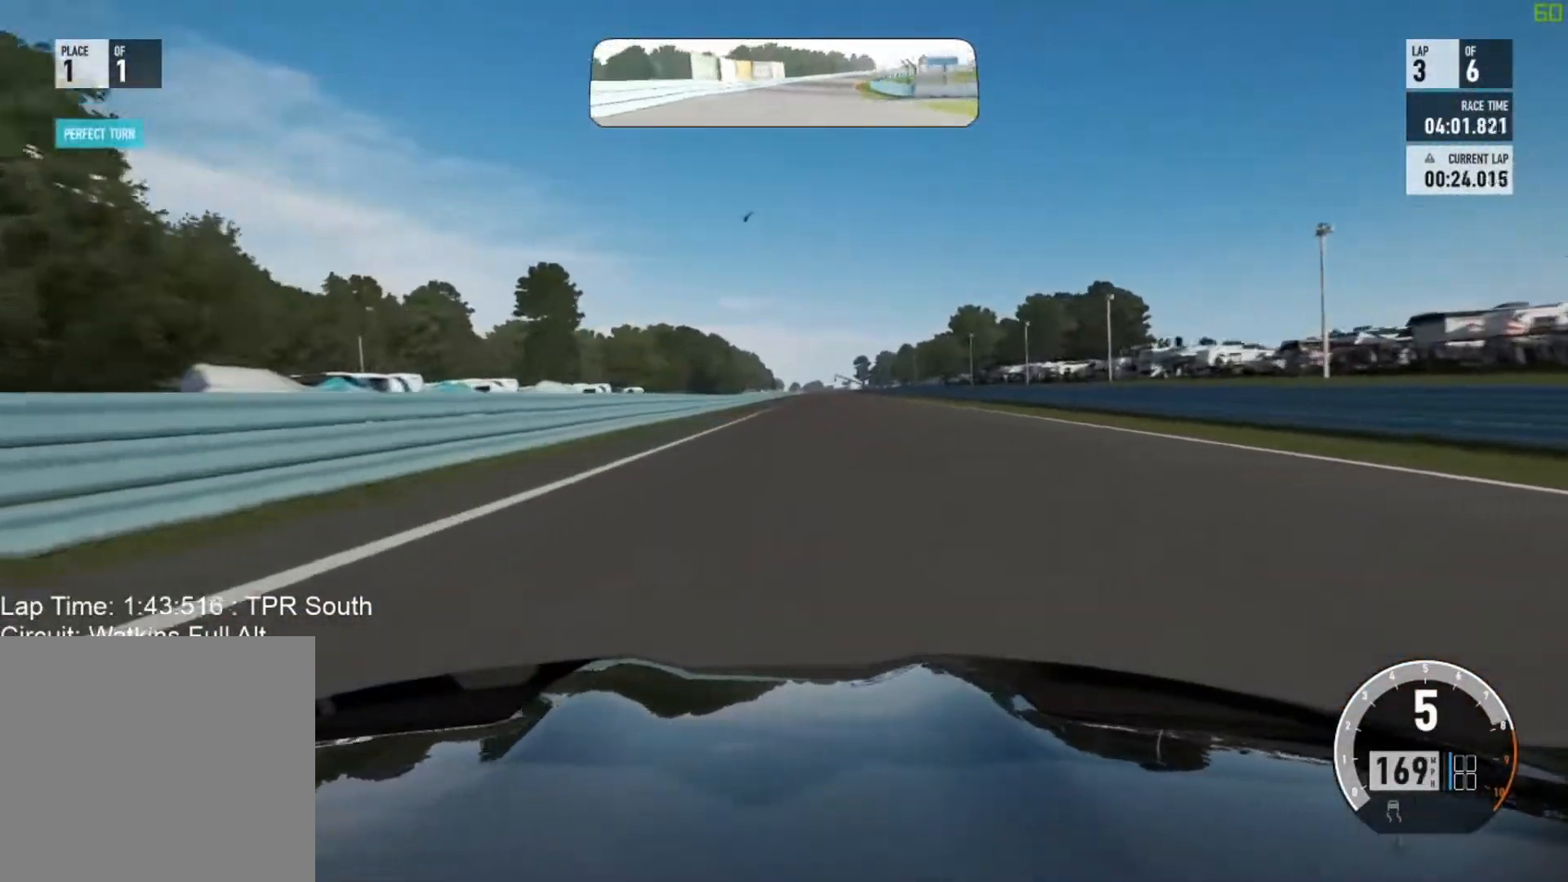
{"buttons": ["R2"], "left_stick": "center", "events": [[83, "left_stick", "center"], [300, "left_stick", "right"], [500, "left_stick", "center"]]}
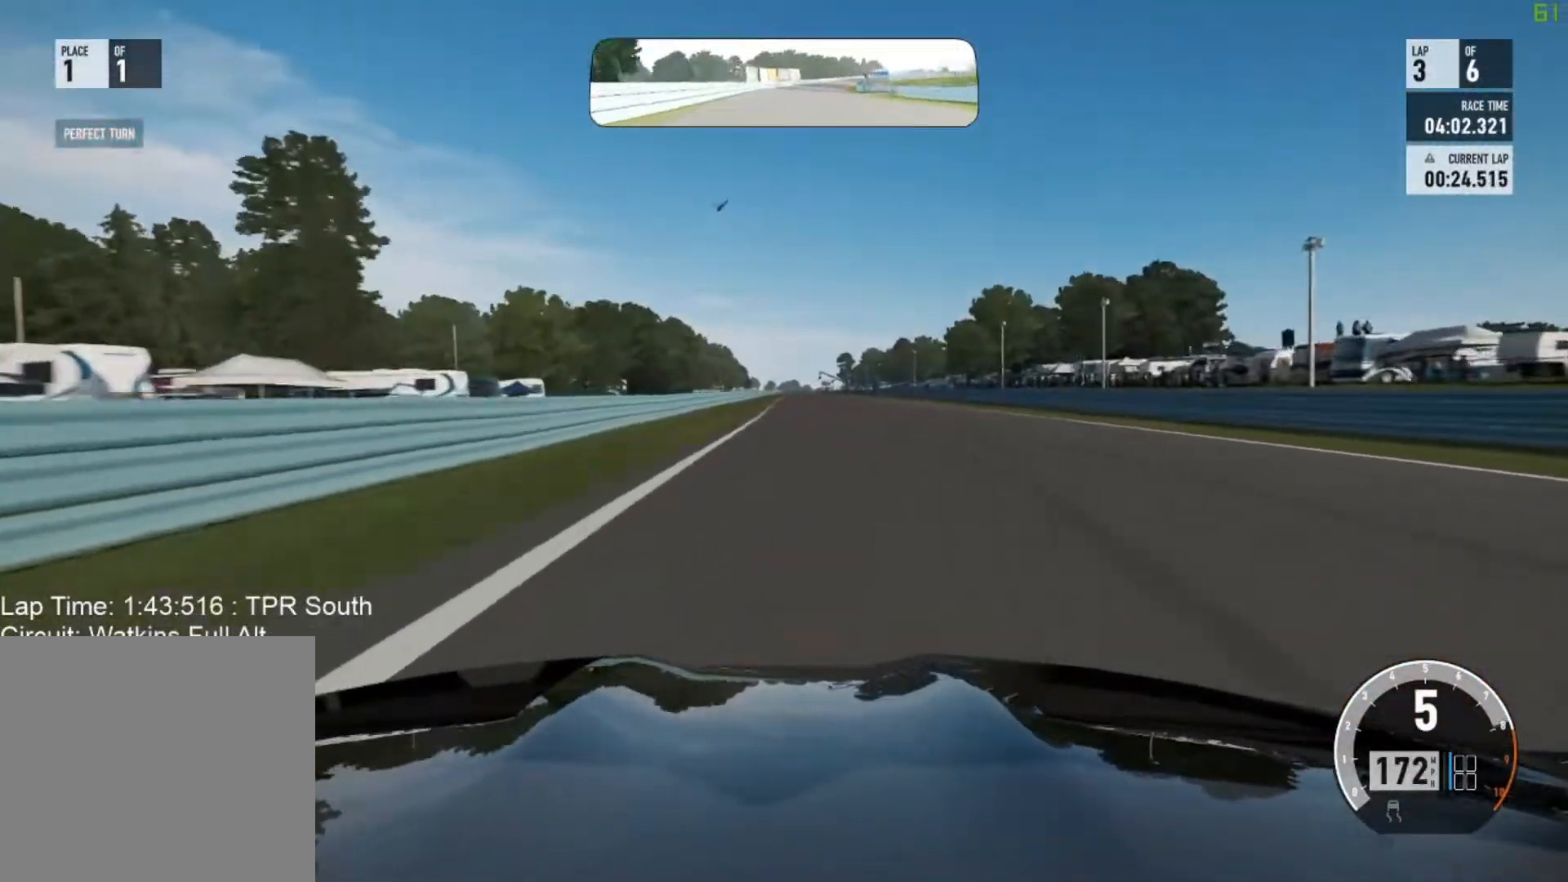
{"buttons": ["R2"], "left_stick": "up-left", "events": [[133, "left_stick", "right"], [283, "left_stick", "center"], [500, "left_stick", "up-left"]]}
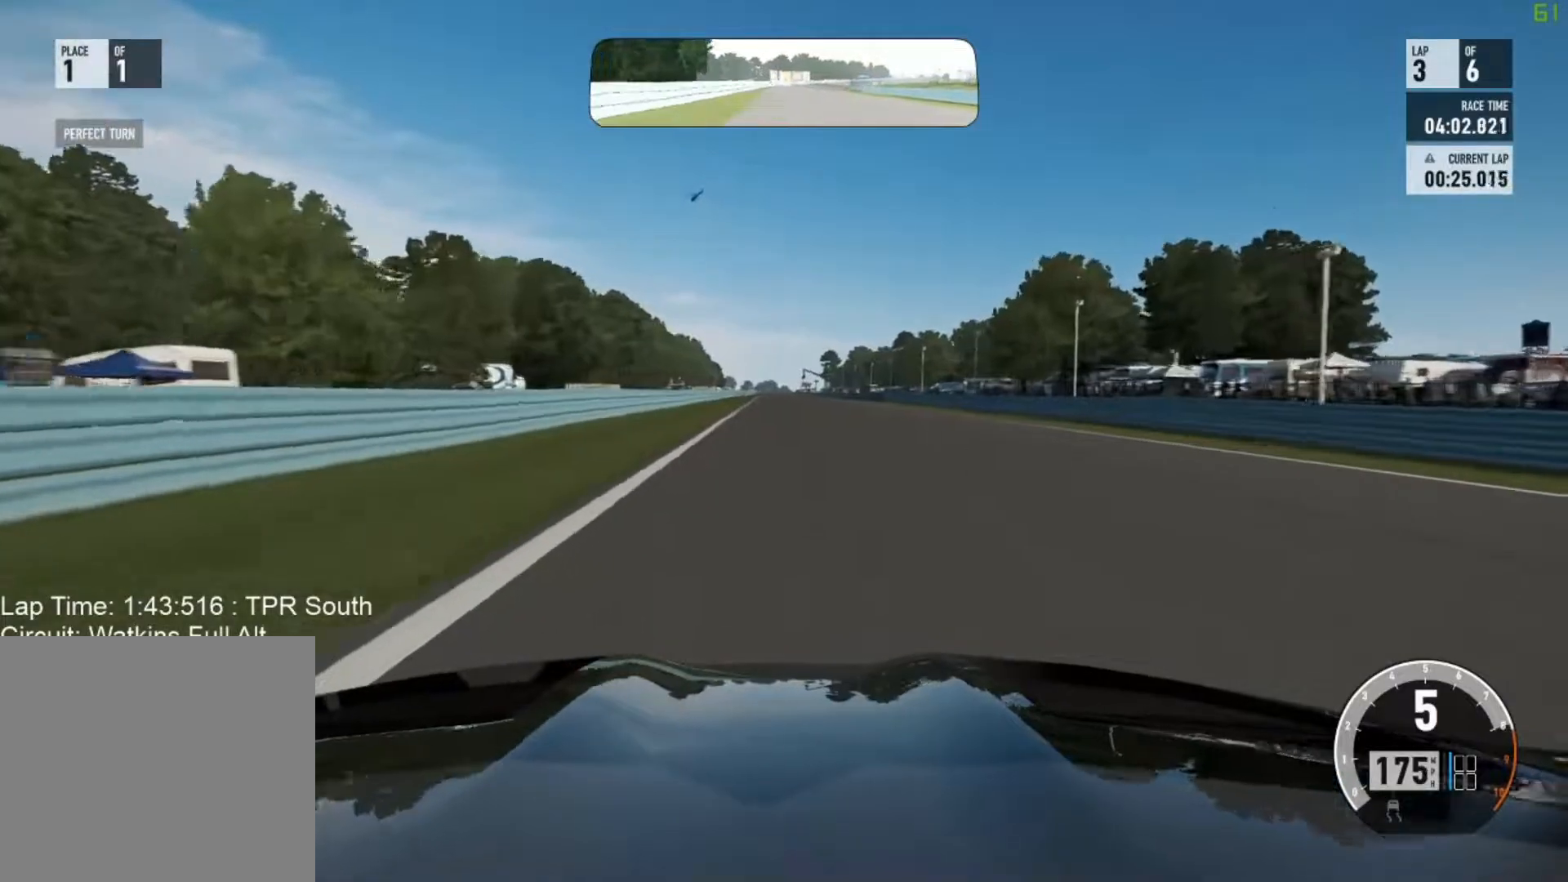
{"buttons": ["R2"], "left_stick": "center", "events": [[83, "left_stick", "center"]]}
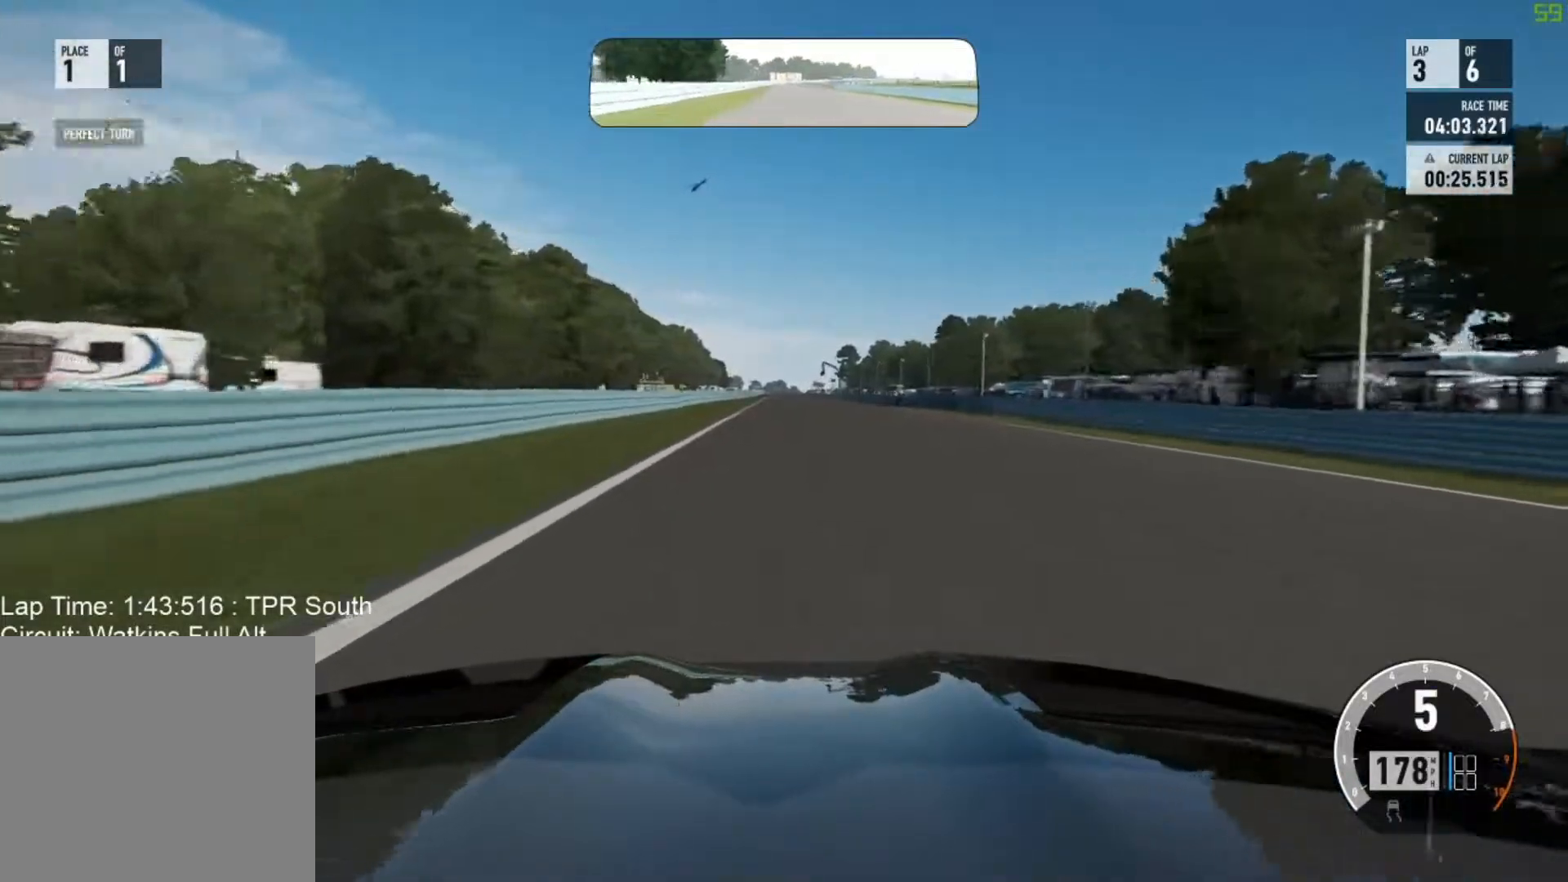
{"buttons": ["R2"], "left_stick": "center", "events": [[233, "left_stick", "up-left"], [333, "left_stick", "center"]]}
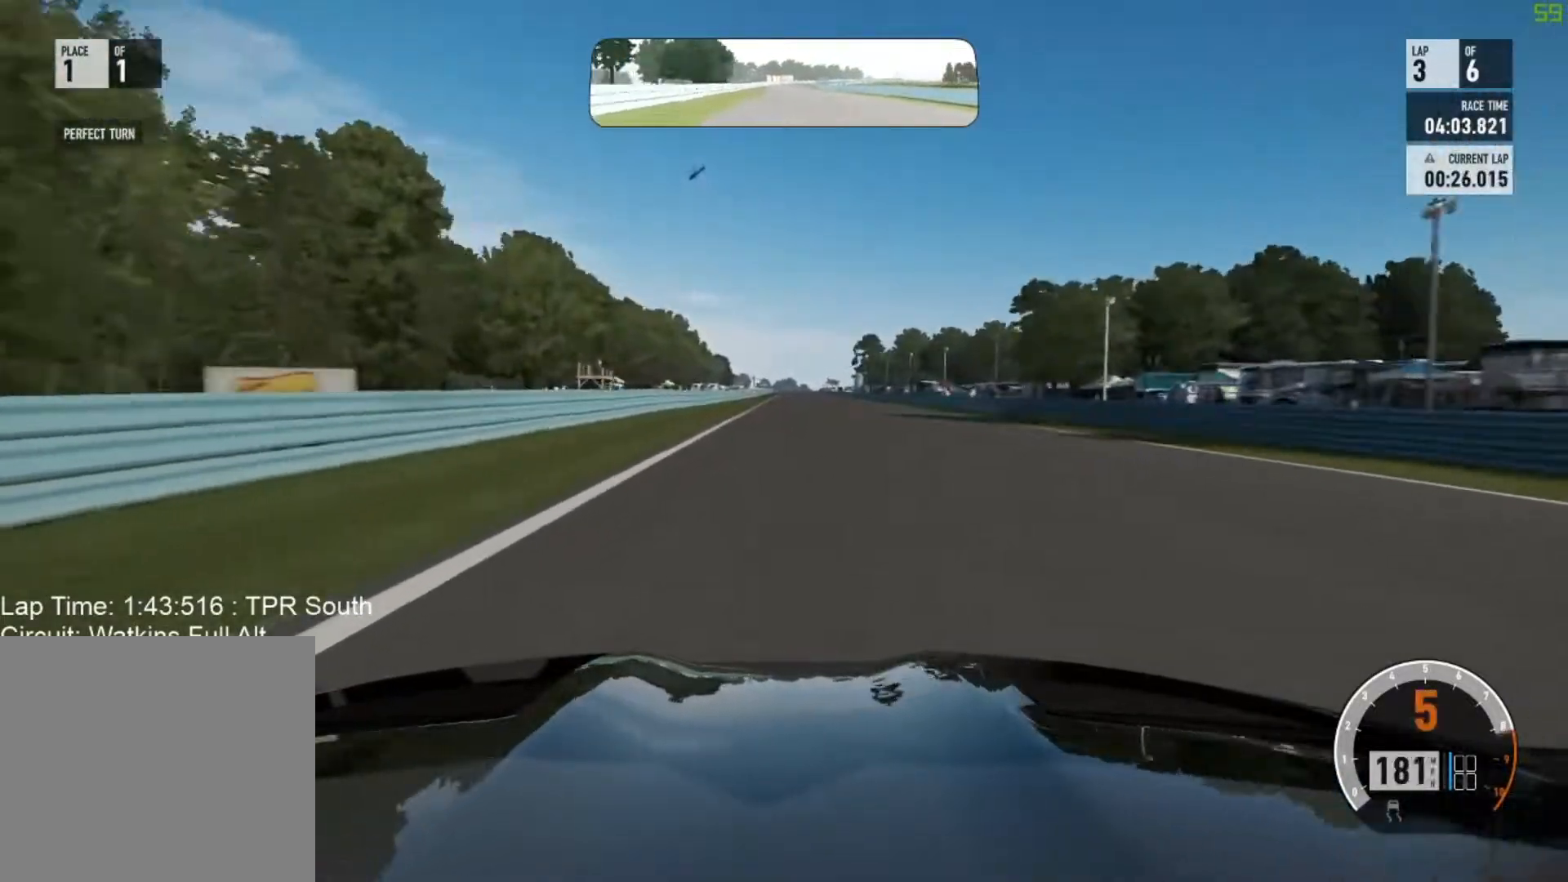
{"buttons": ["R2"], "left_stick": "up-right", "events": [[33, "A", "down"], [67, "B", "down"], [83, "A", "up"], [233, "B", "up"], [483, "left_stick", "up-right"]]}
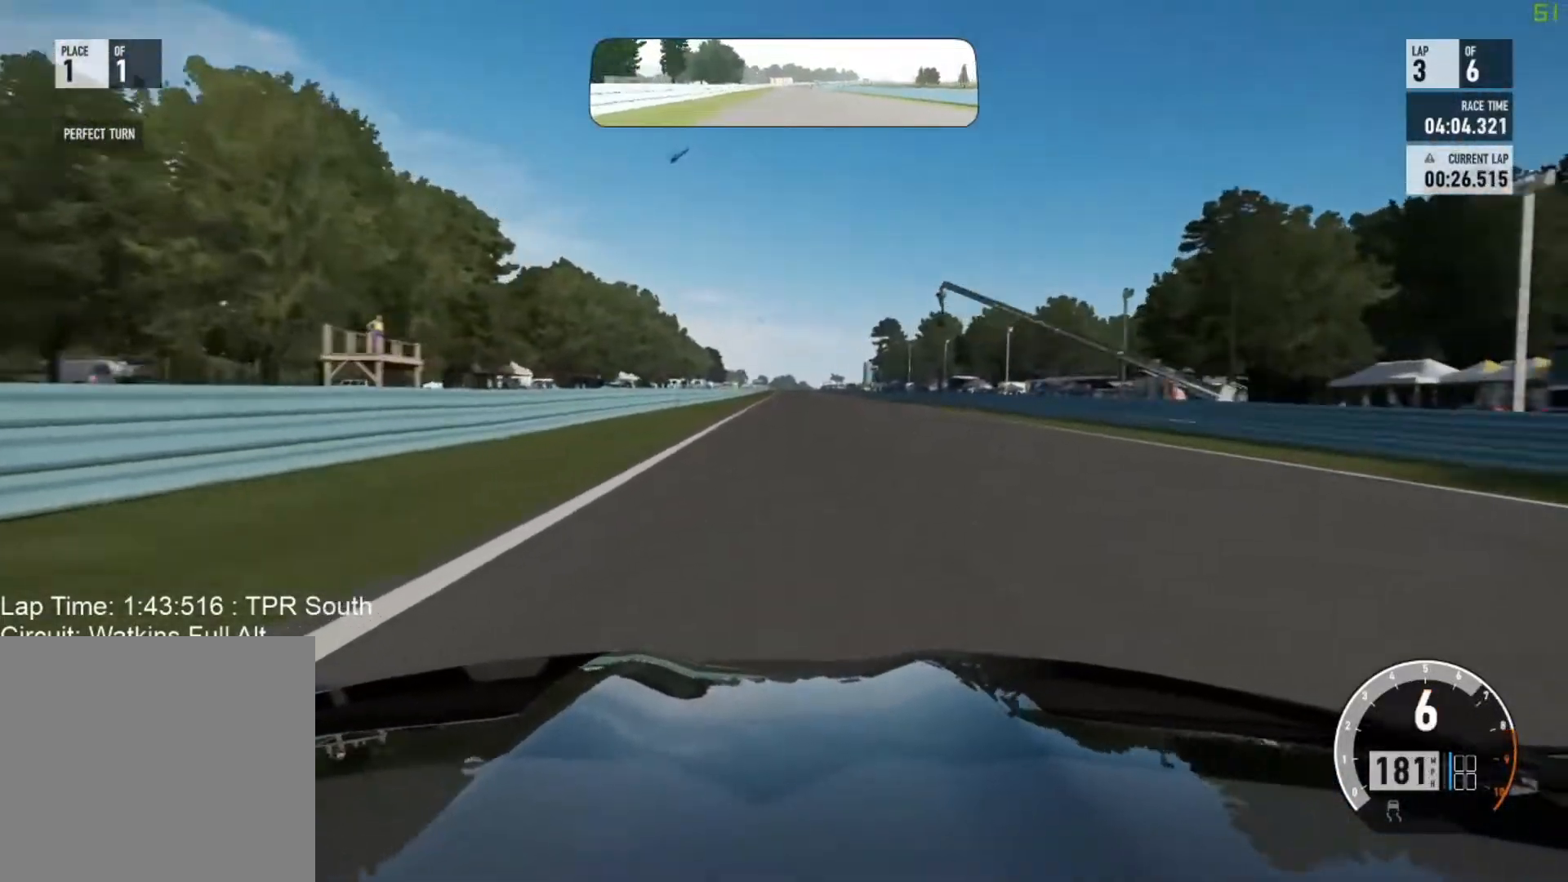
{"buttons": ["R2"], "left_stick": "center", "events": [[67, "left_stick", "center"]]}
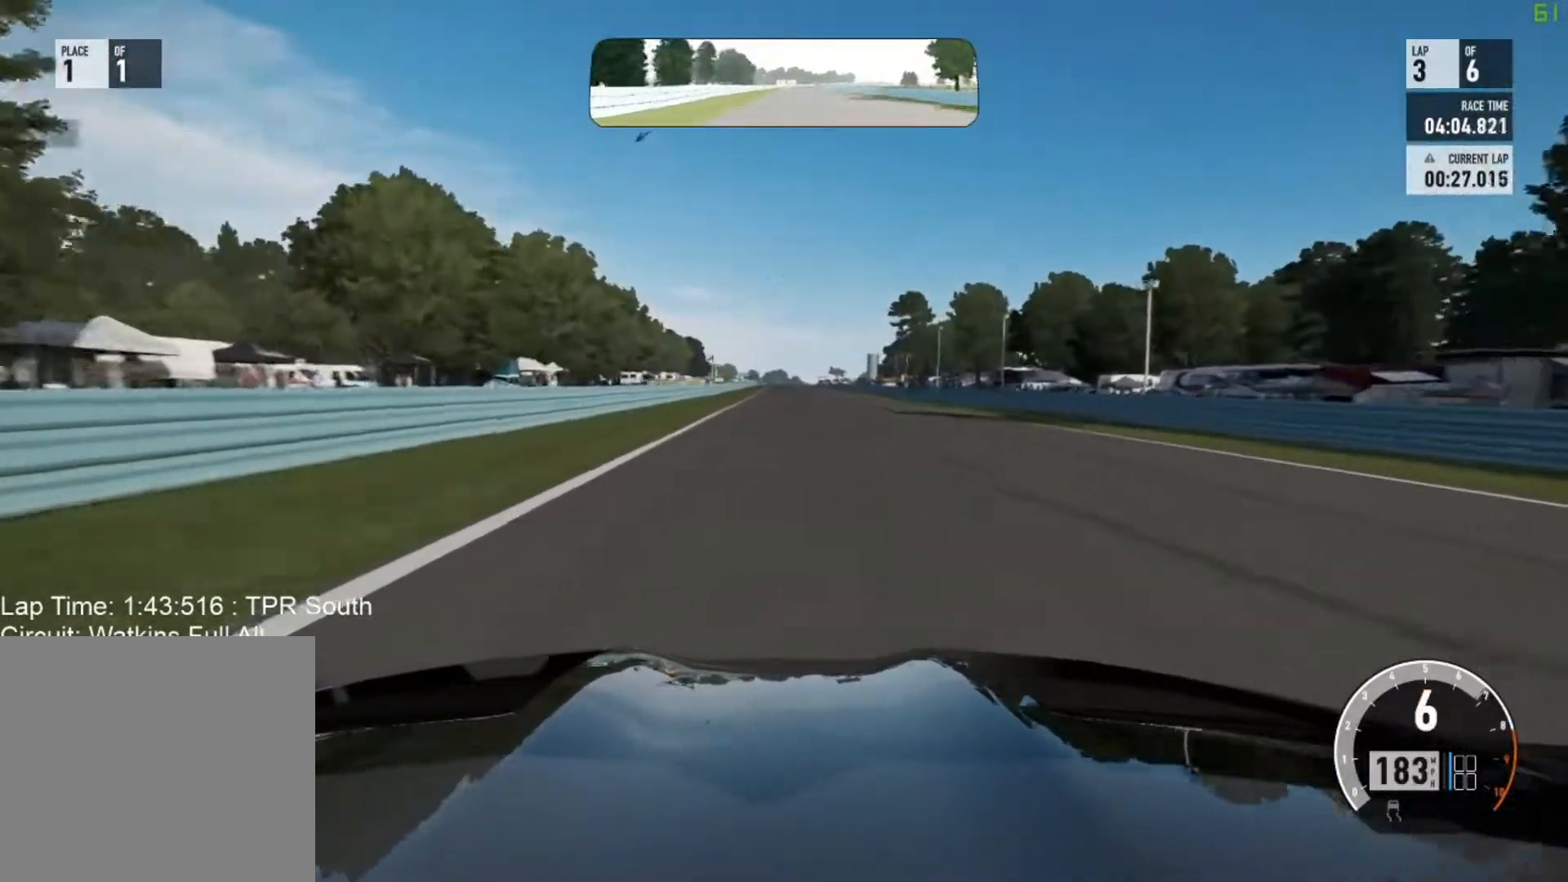
{"buttons": ["R2"], "left_stick": "center", "events": []}
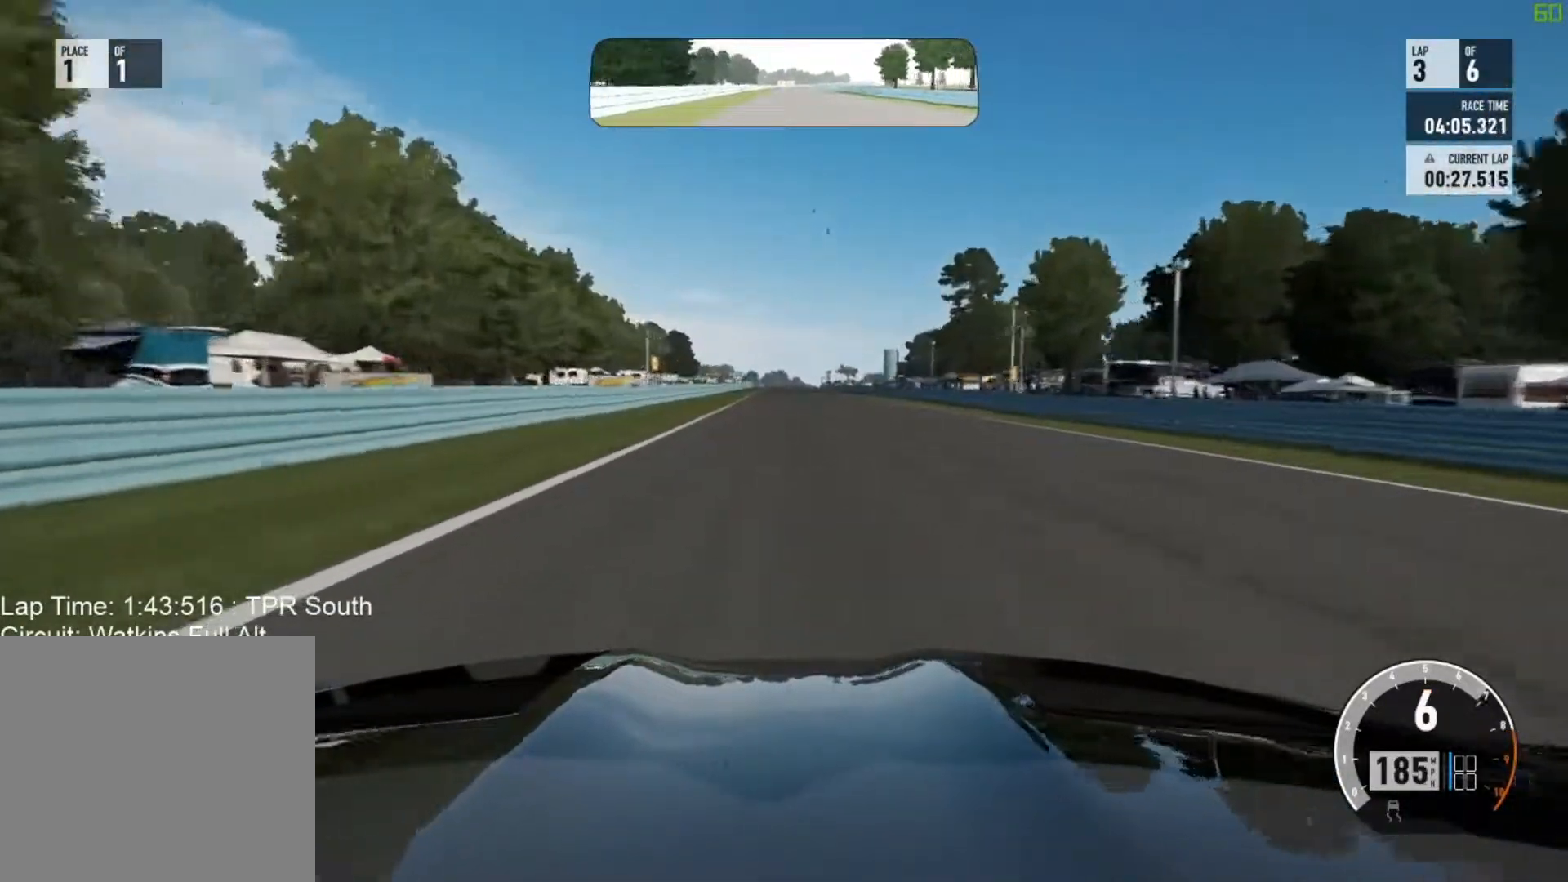
{"buttons": ["R2"], "left_stick": "center", "events": [[367, "left_stick", "up"], [433, "left_stick", "center"]]}
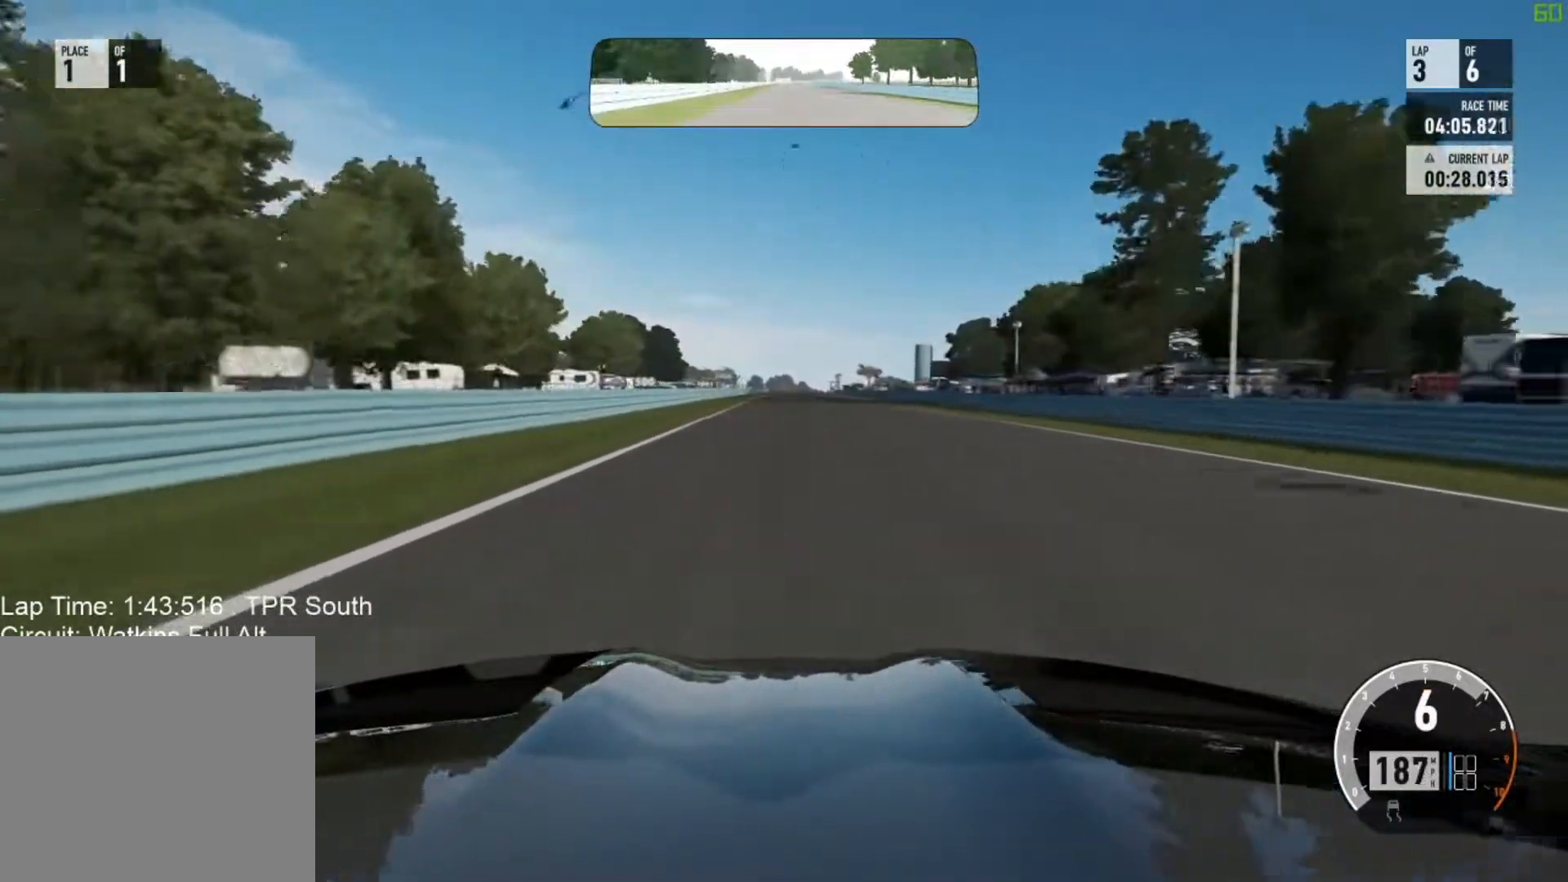
{"buttons": ["R2"], "left_stick": "center", "events": []}
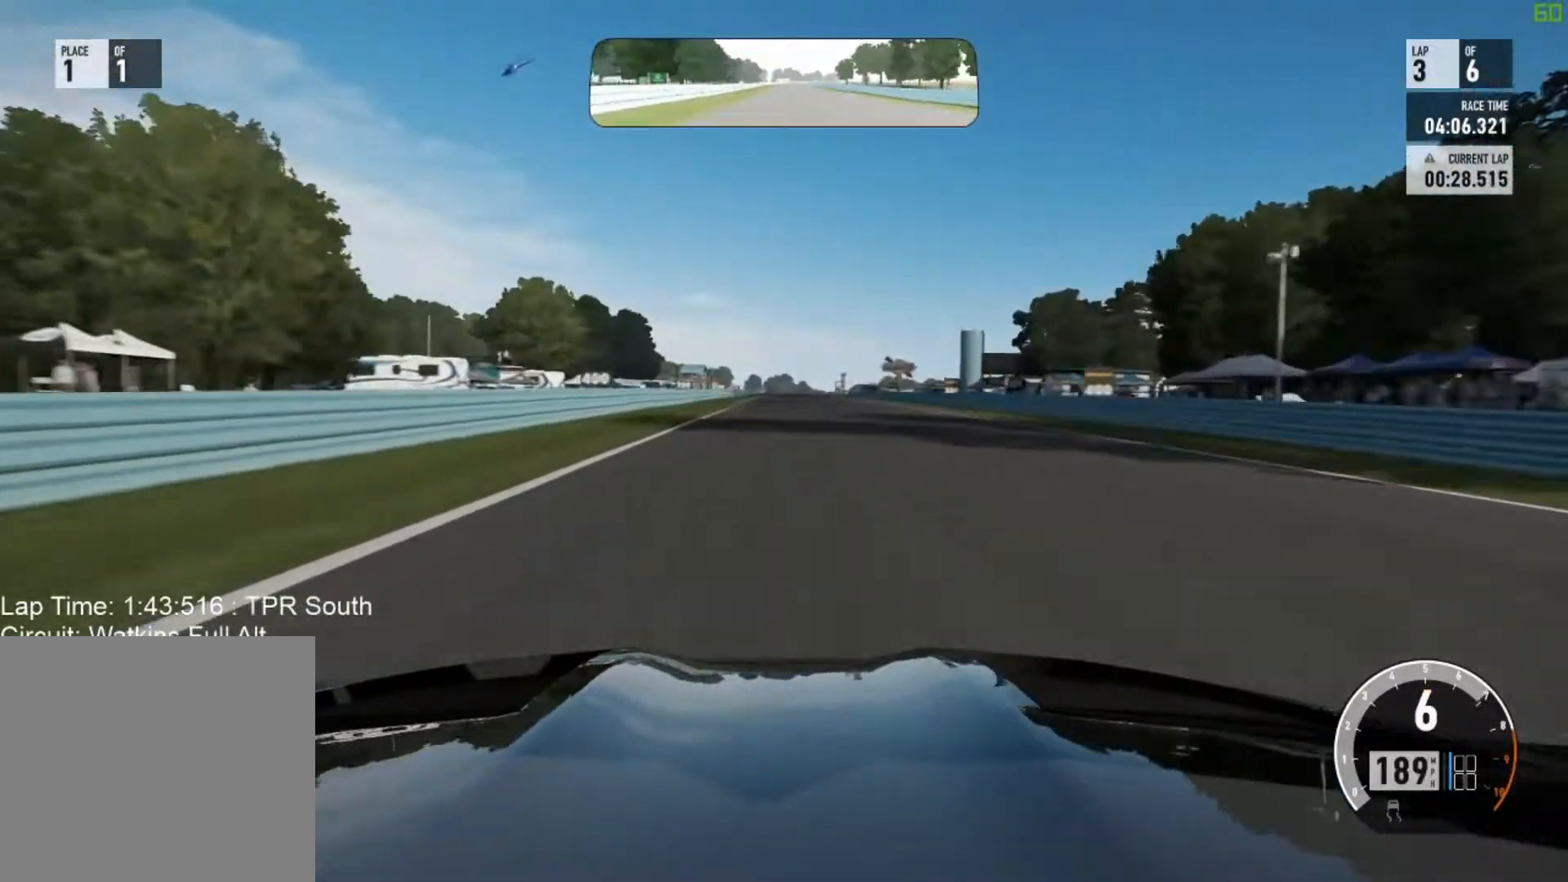
{"buttons": ["R2"], "left_stick": "center", "events": []}
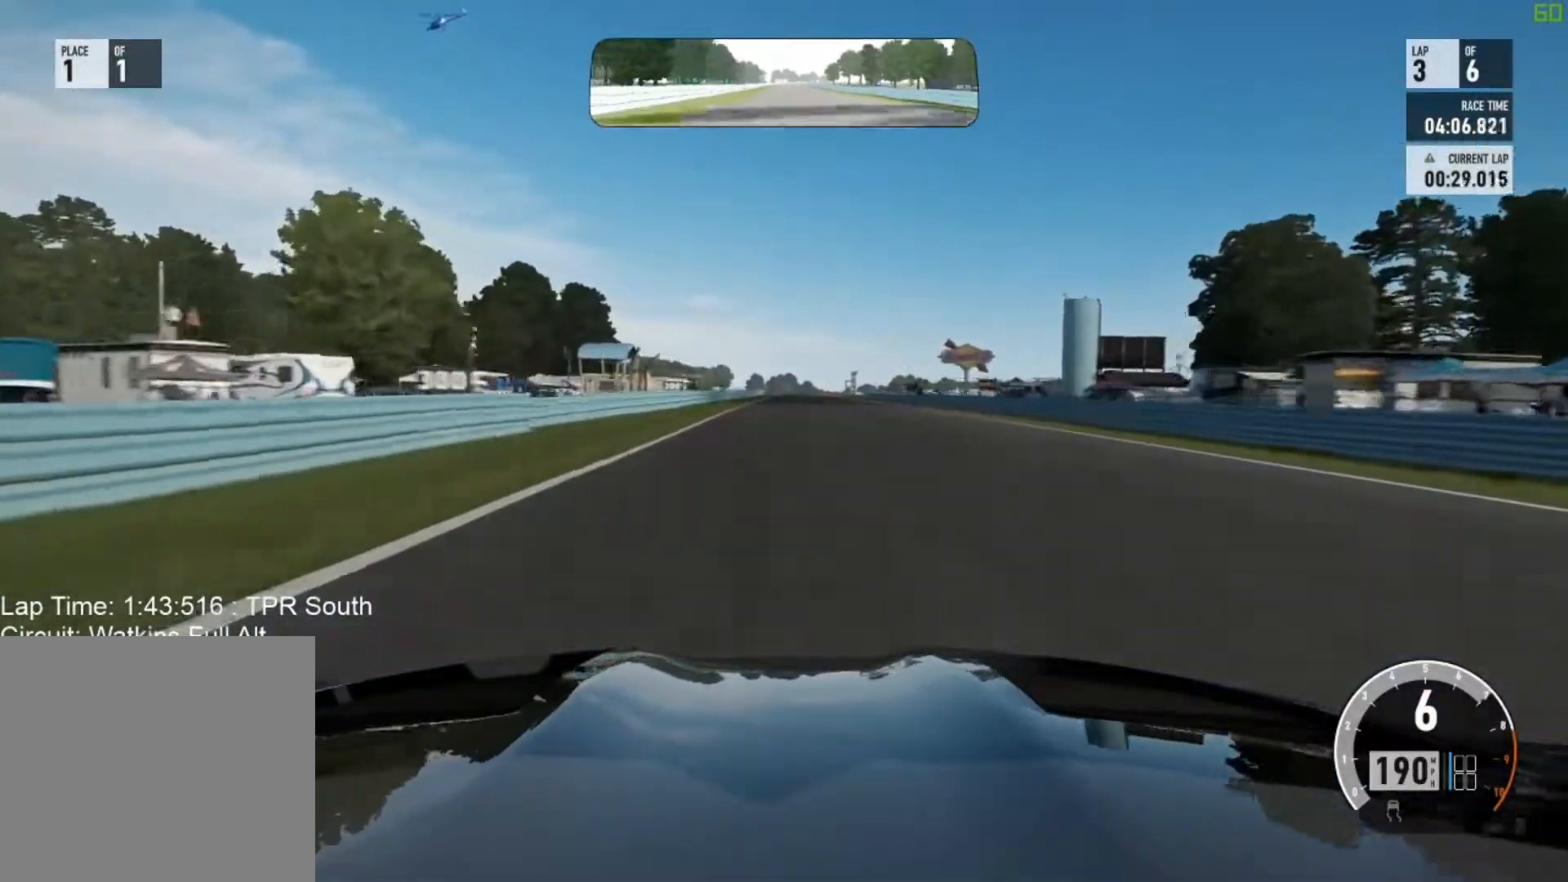
{"buttons": ["R2"], "left_stick": "center", "events": []}
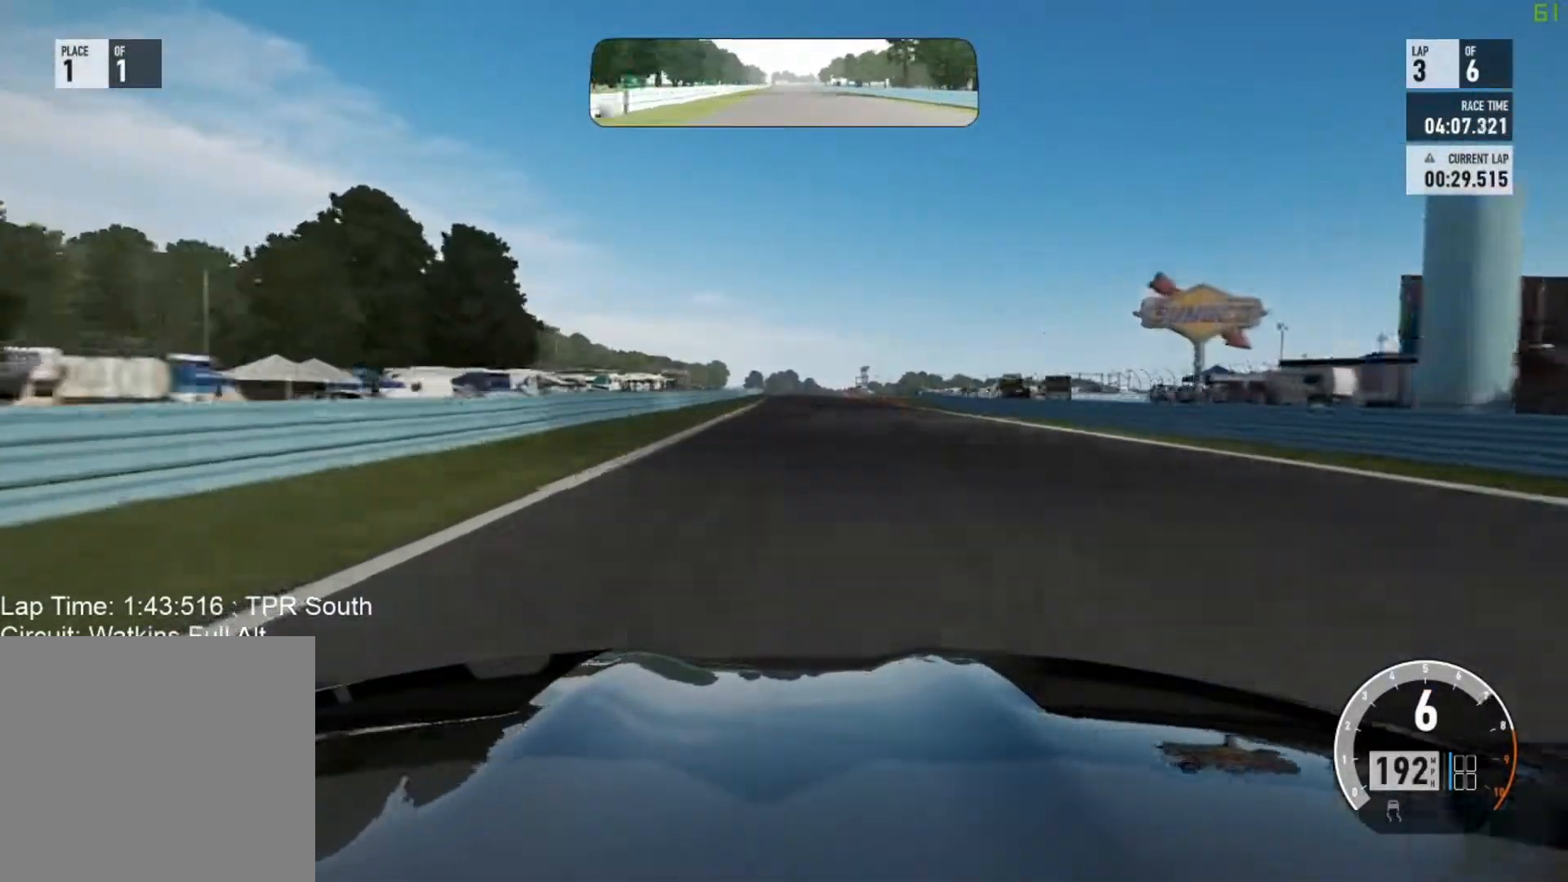
{"buttons": ["R2"], "left_stick": "center", "events": []}
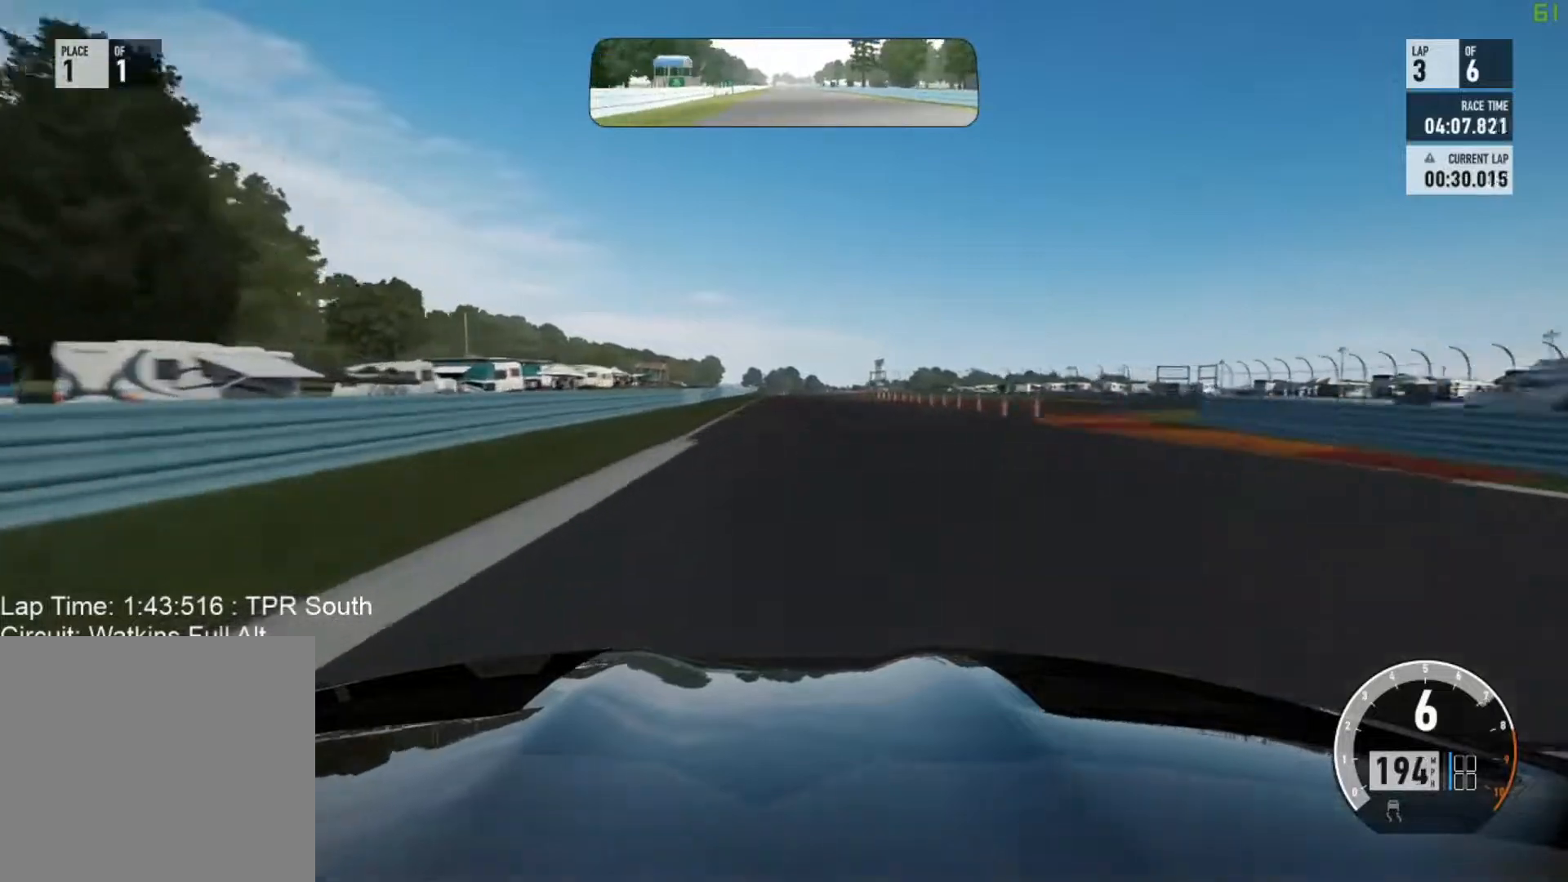
{"buttons": ["R2"], "left_stick": "center", "events": []}
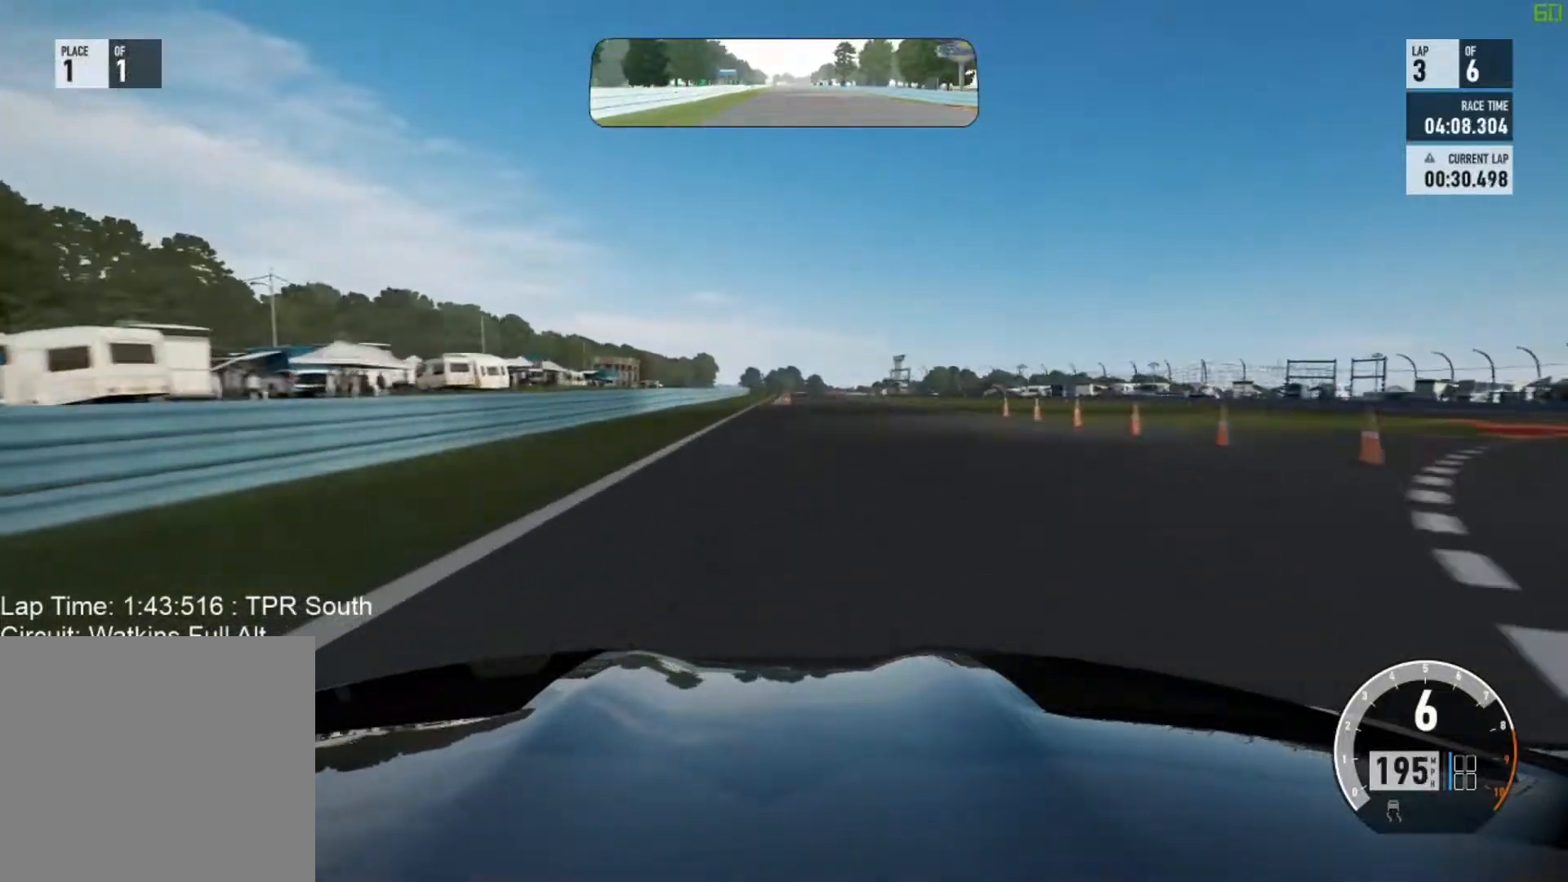
{"buttons": ["R2"], "left_stick": "center", "events": []}